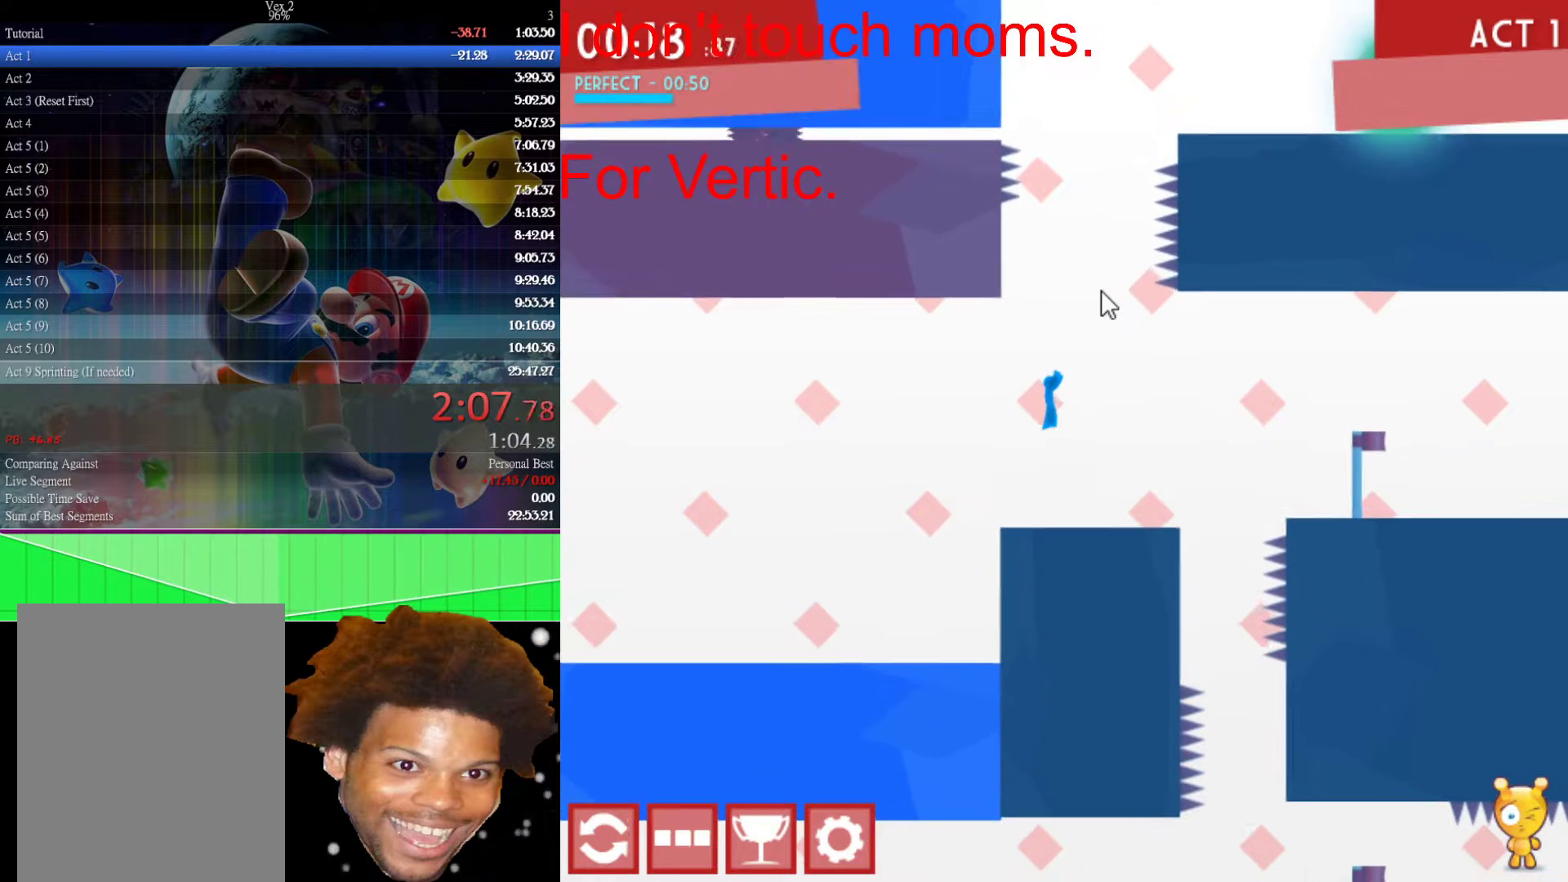
Gameplay with keyboard and mouse; each line is a JSON object with the keys and mouse buttons held at the frame after it. "events" lists presses ("down") and releases ("up") of "down", "left", "r", "right", "s", "up", "mouse_left" and "mouse_right" between this image and that frame as [ms after this image, input, new state], when the widget could be followed in between. "mouse_left", "mouse_right" = the "left", "right" buttons of the "mouse" list. No other keys are recorded. "mouse_move" is the direction in which the mouse moves at that frame (one of eight, or "still"), when it could be read.
{"keys": [], "mouse": [], "mouse_move": "still", "events": []}
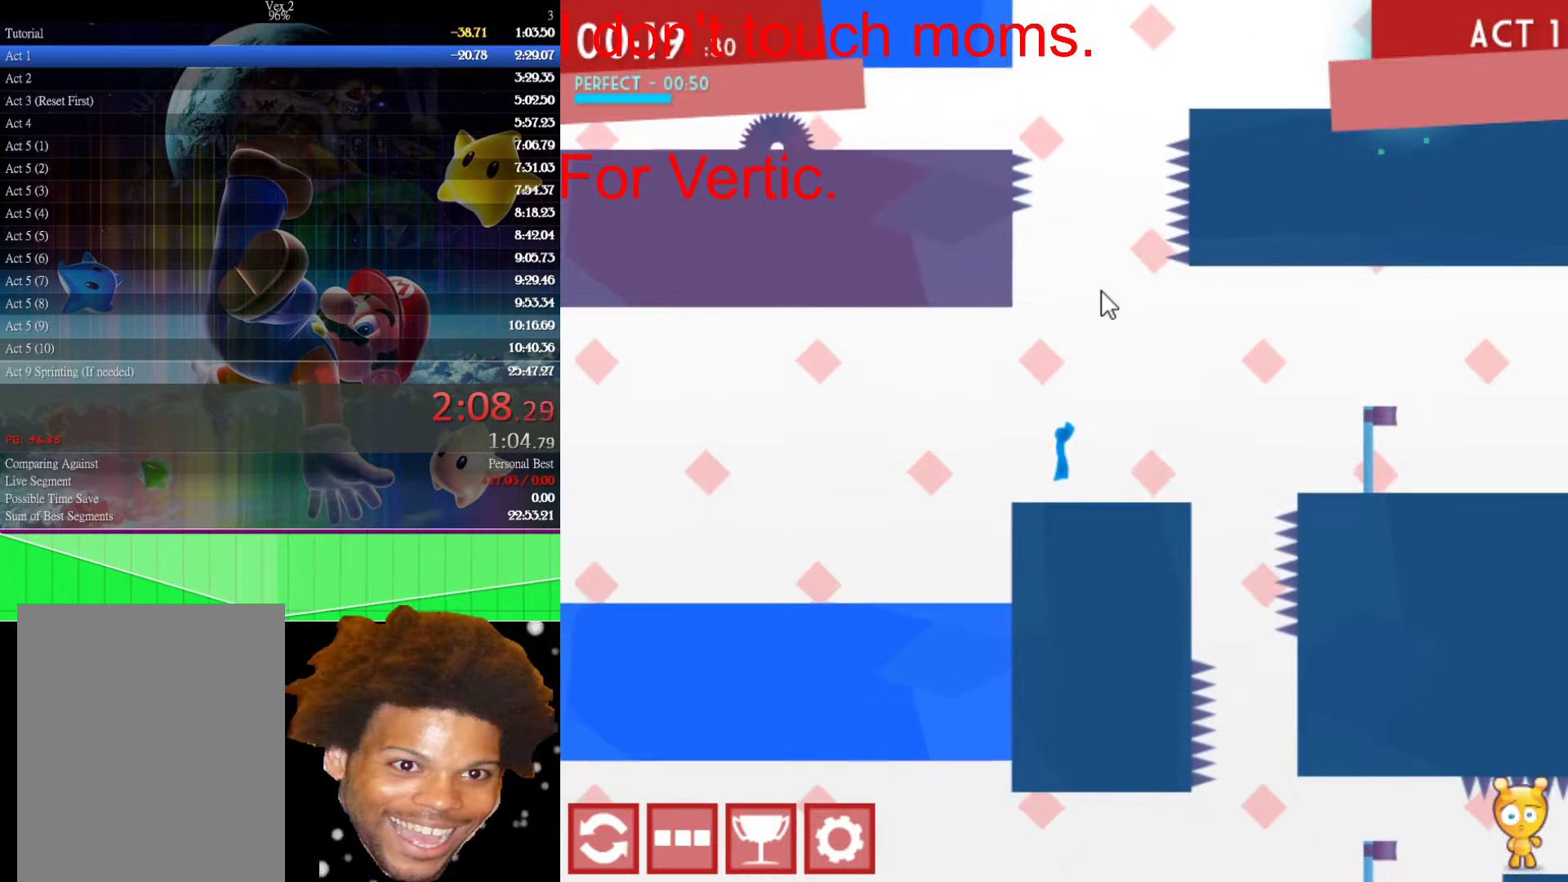
{"keys": ["right", "up"], "mouse": [], "mouse_move": "still", "events": [[17, "right", "down"], [483, "up", "down"]]}
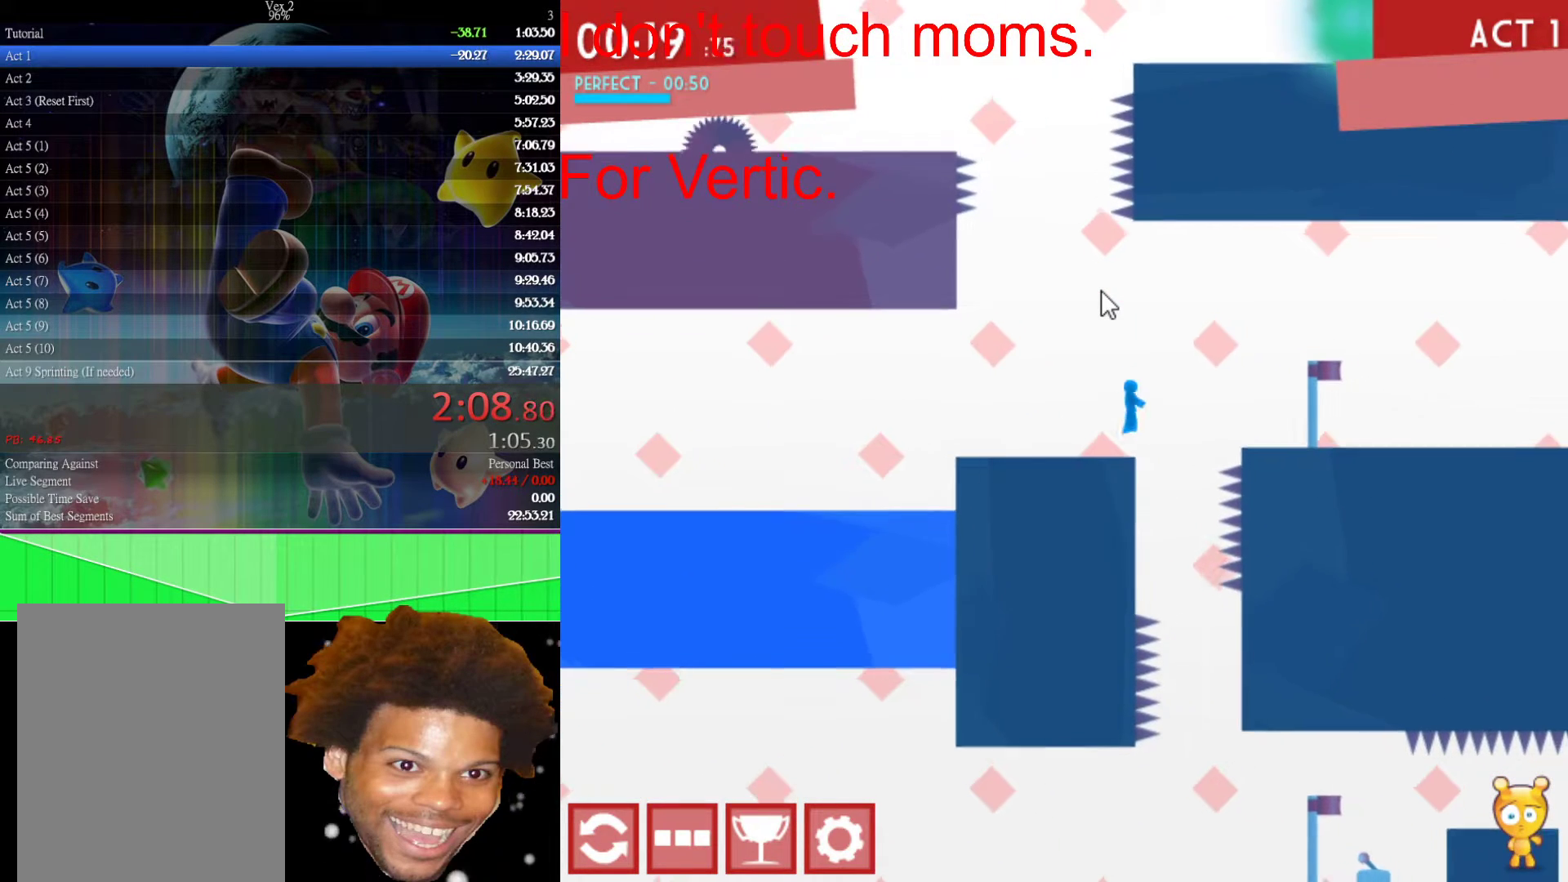
{"keys": ["right", "up"], "mouse": [], "mouse_move": "still", "events": []}
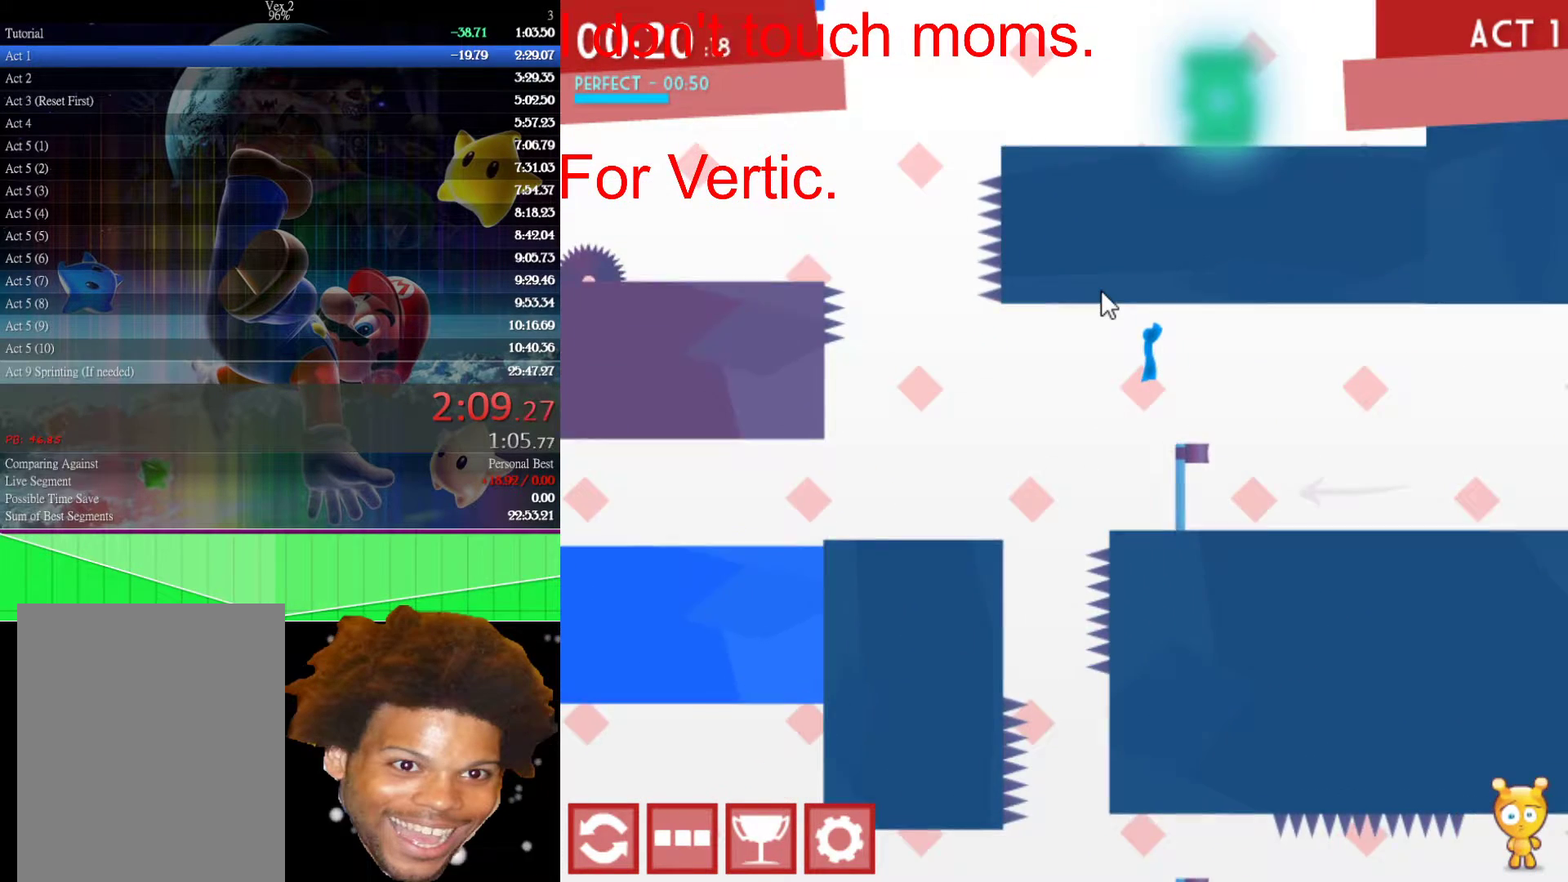
{"keys": ["right"], "mouse": [], "mouse_move": "still", "events": [[383, "up", "up"]]}
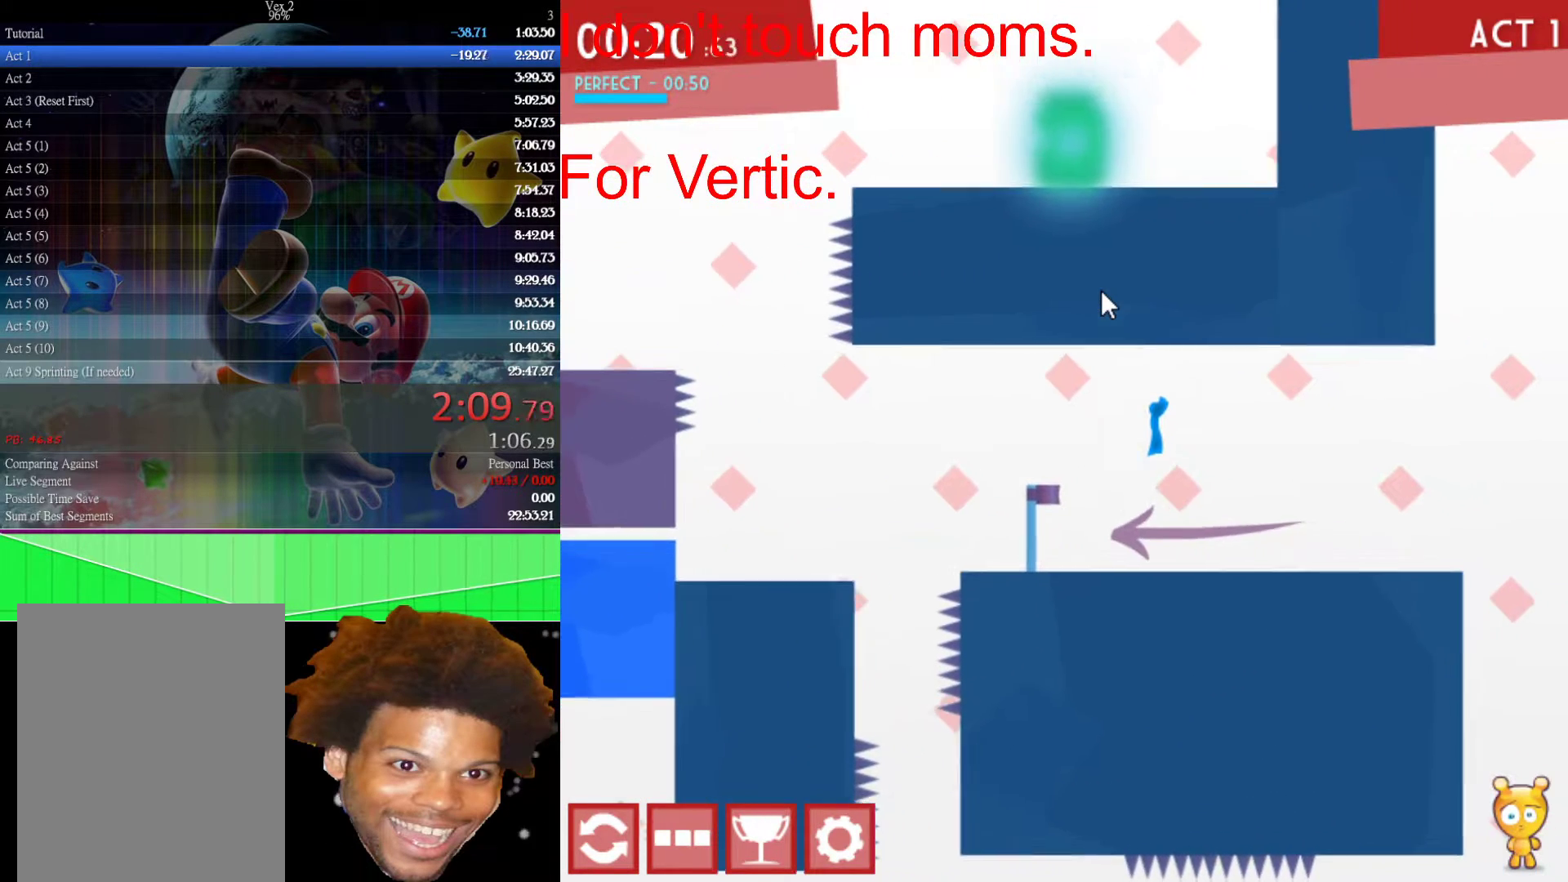
{"keys": ["right"], "mouse": [], "mouse_move": "still", "events": []}
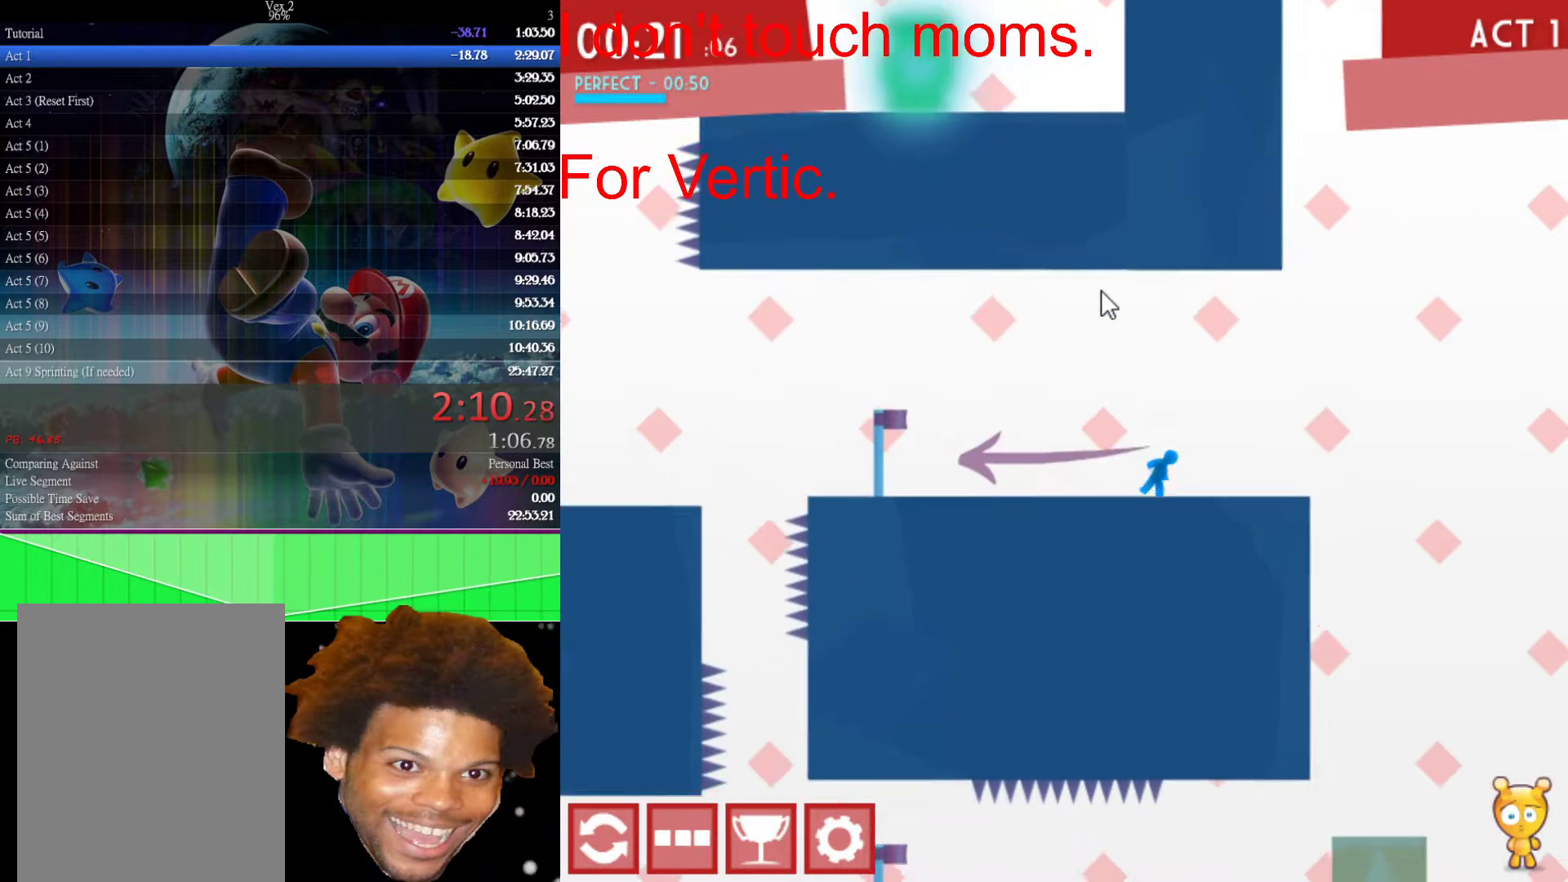
{"keys": ["right"], "mouse": [], "mouse_move": "still", "events": []}
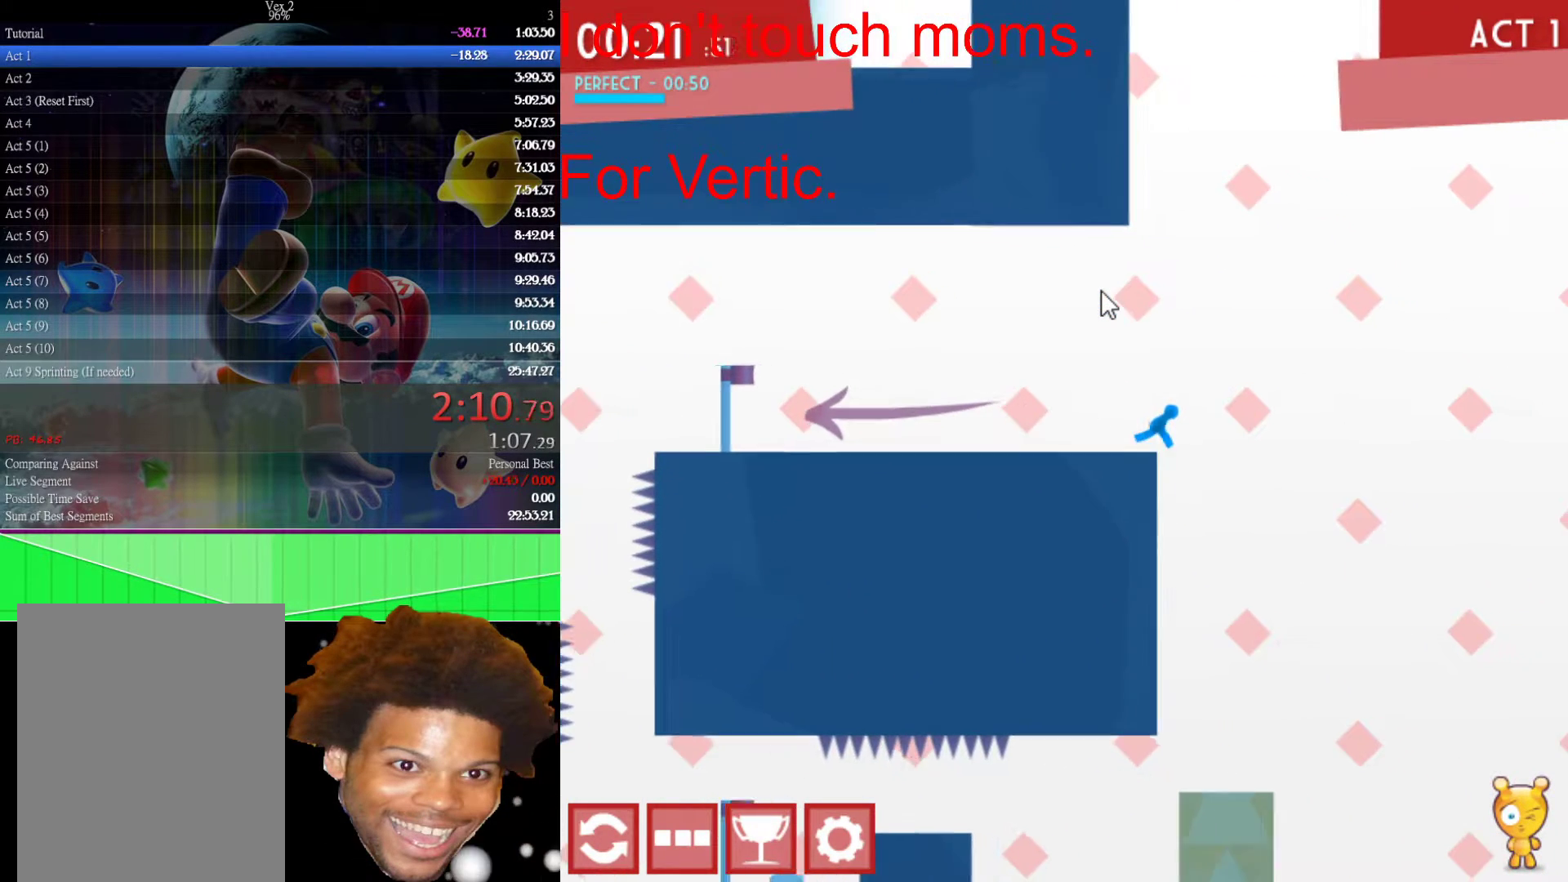
{"keys": [], "mouse": [], "mouse_move": "still", "events": [[233, "left", "down"], [283, "right", "up"], [383, "left", "up"]]}
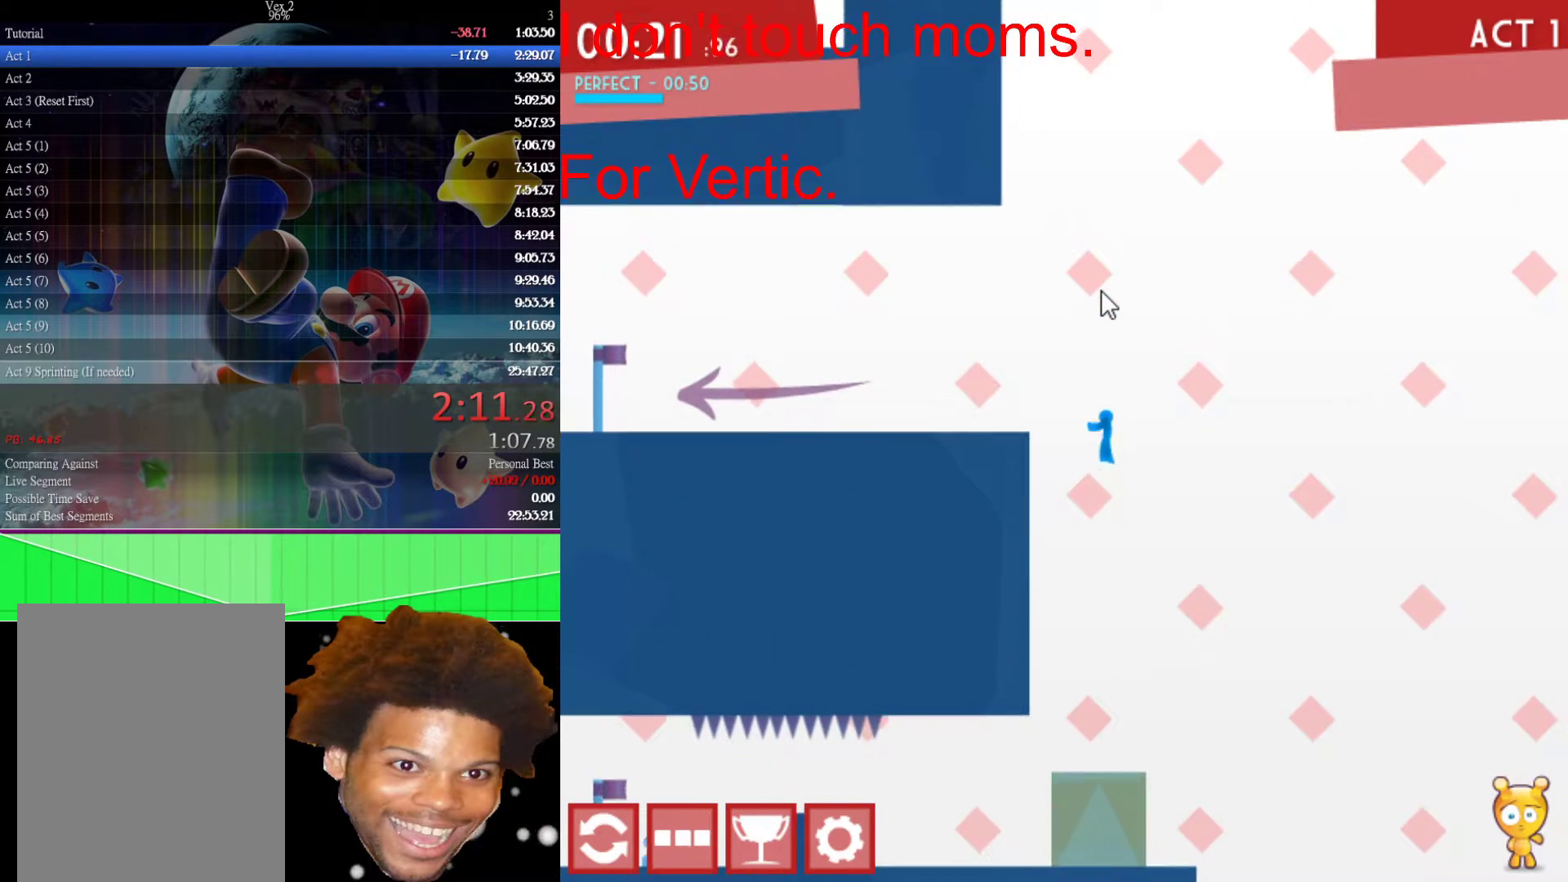
{"keys": [], "mouse": [], "mouse_move": "still", "events": []}
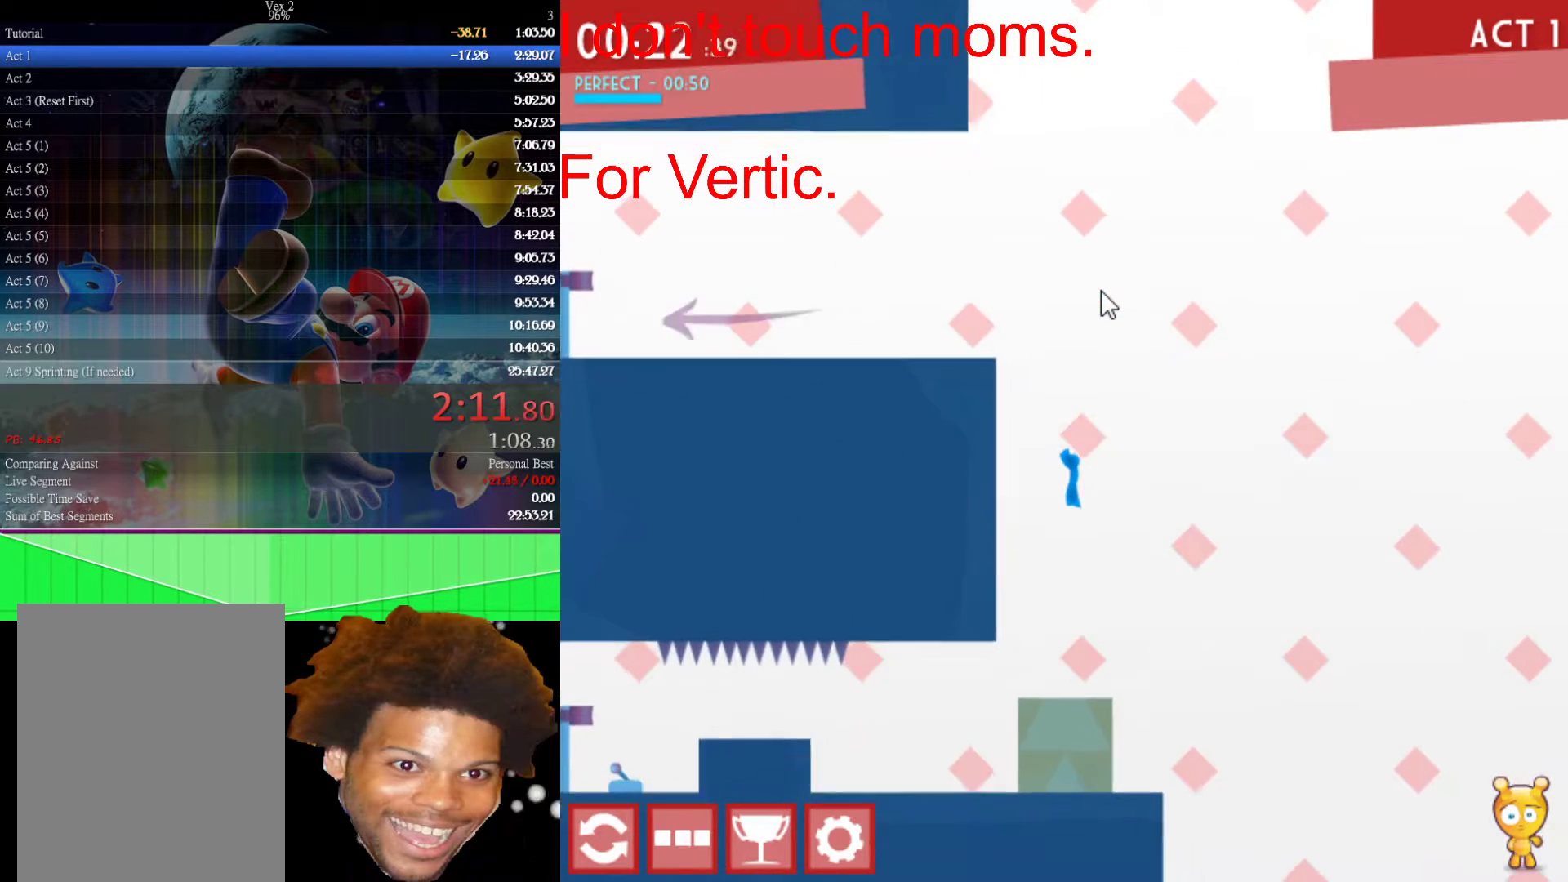
{"keys": ["up"], "mouse": [], "mouse_move": "still", "events": [[467, "up", "down"]]}
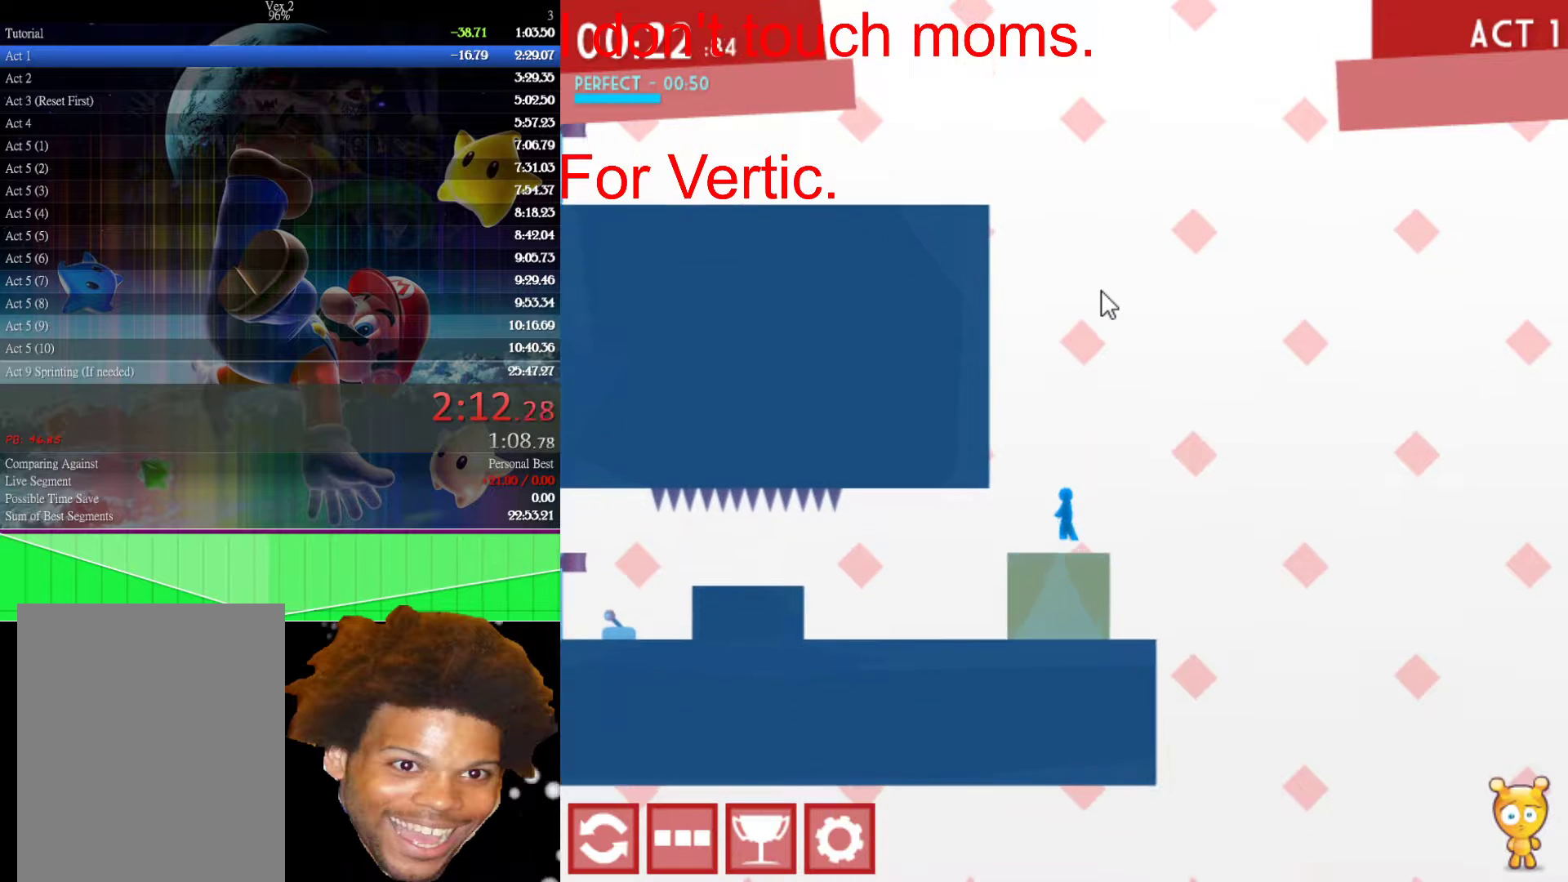
{"keys": ["up"], "mouse": [], "mouse_move": "still", "events": []}
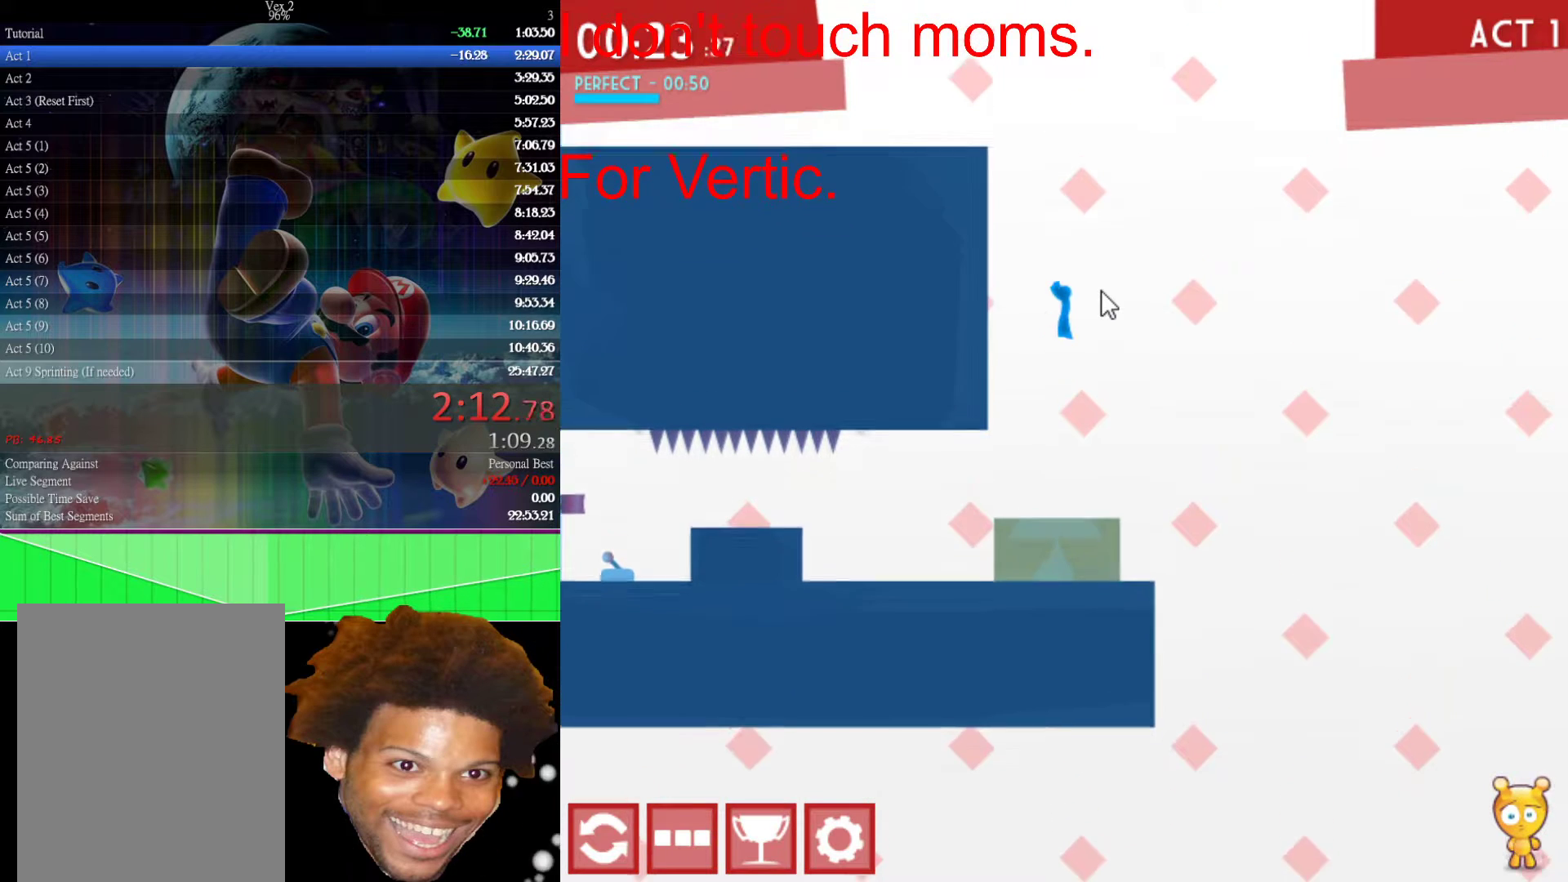
{"keys": ["up"], "mouse": [], "mouse_move": "still", "events": []}
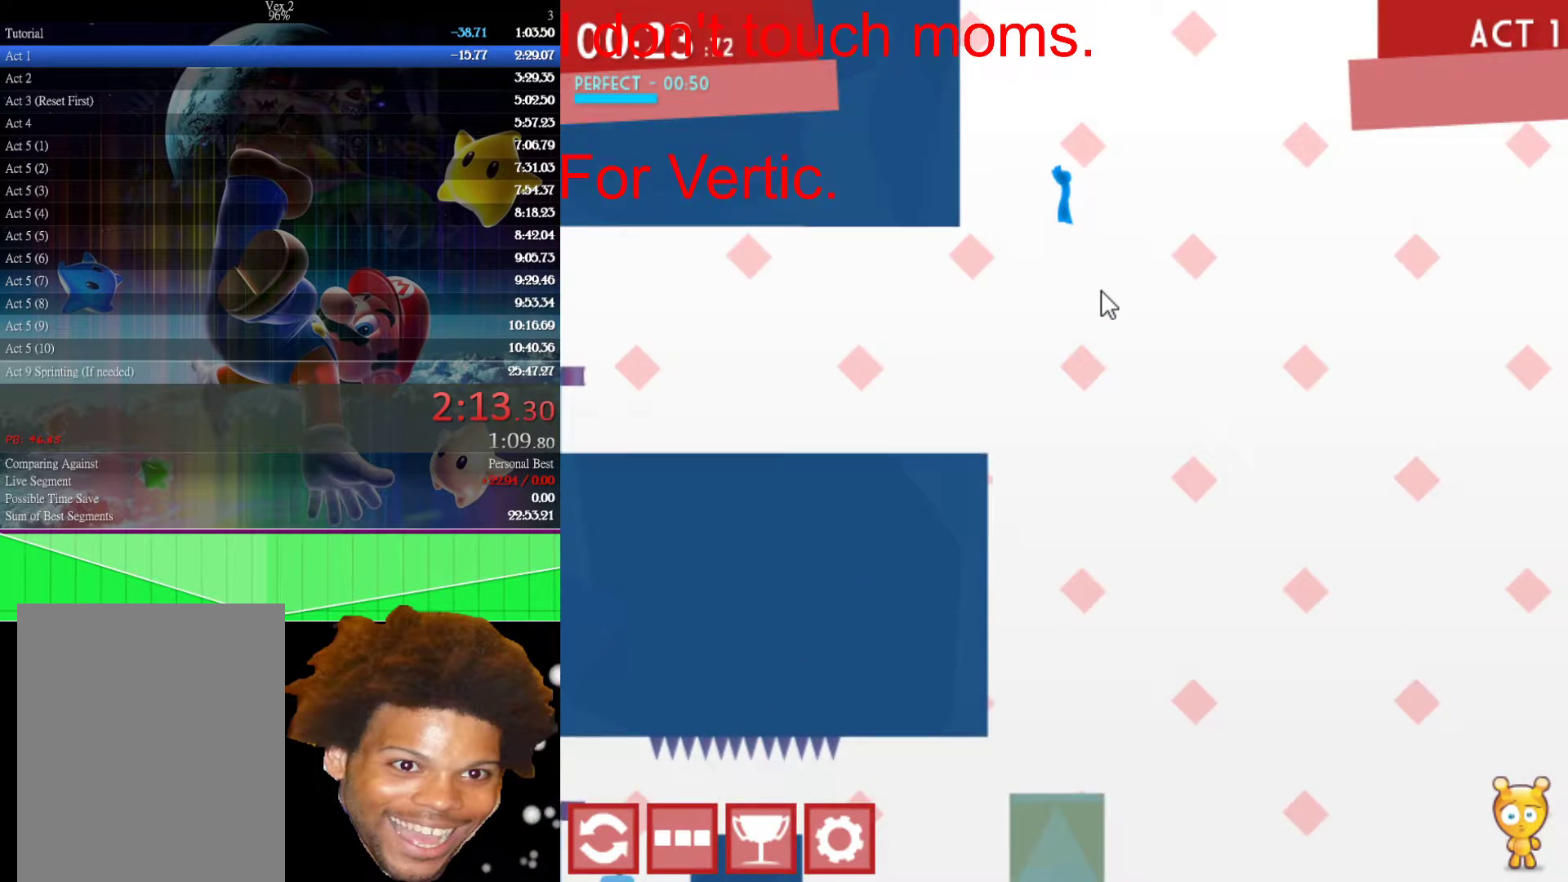
{"keys": ["up"], "mouse": [], "mouse_move": "still", "events": []}
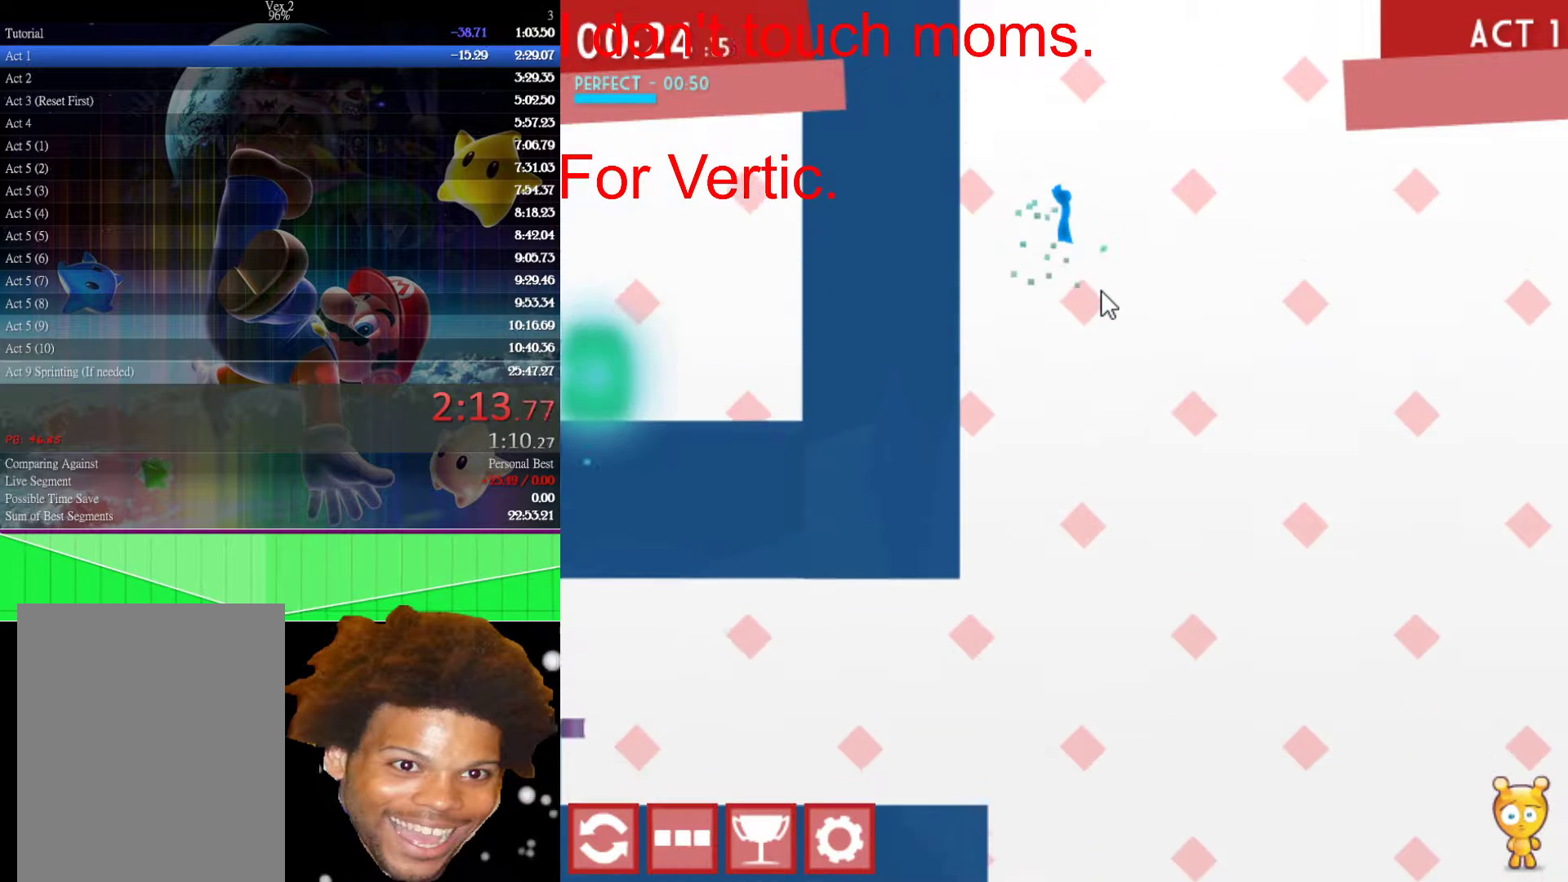
{"keys": ["left"], "mouse": [], "mouse_move": "still", "events": [[333, "left", "down"], [433, "up", "up"]]}
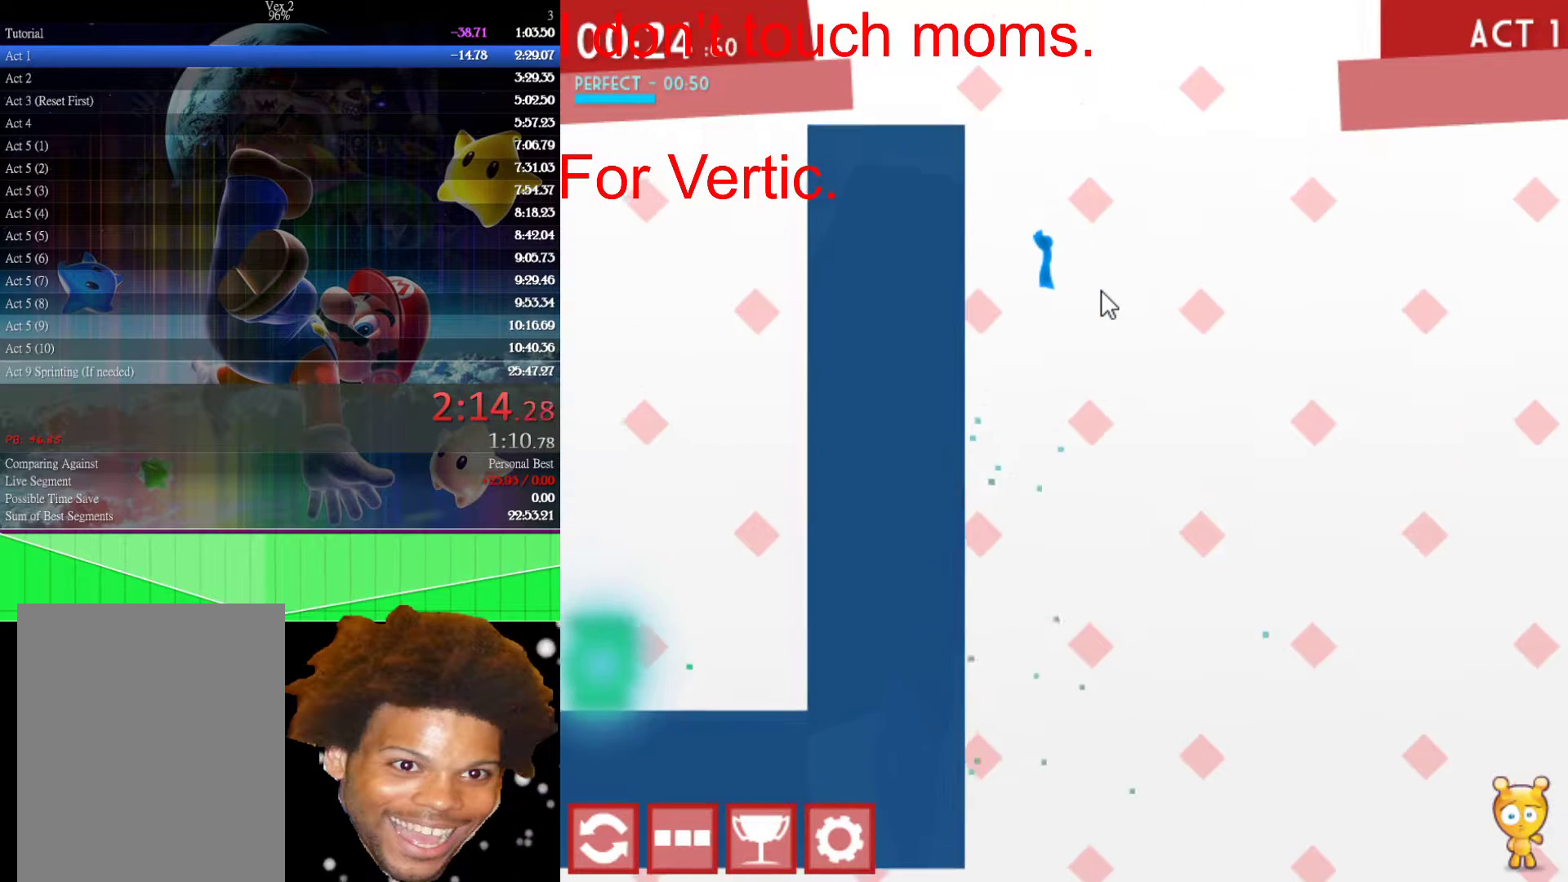
{"keys": ["right"], "mouse": [], "mouse_move": "still", "events": [[167, "down", "down"], [167, "left", "up"], [317, "down", "up"], [483, "right", "down"]]}
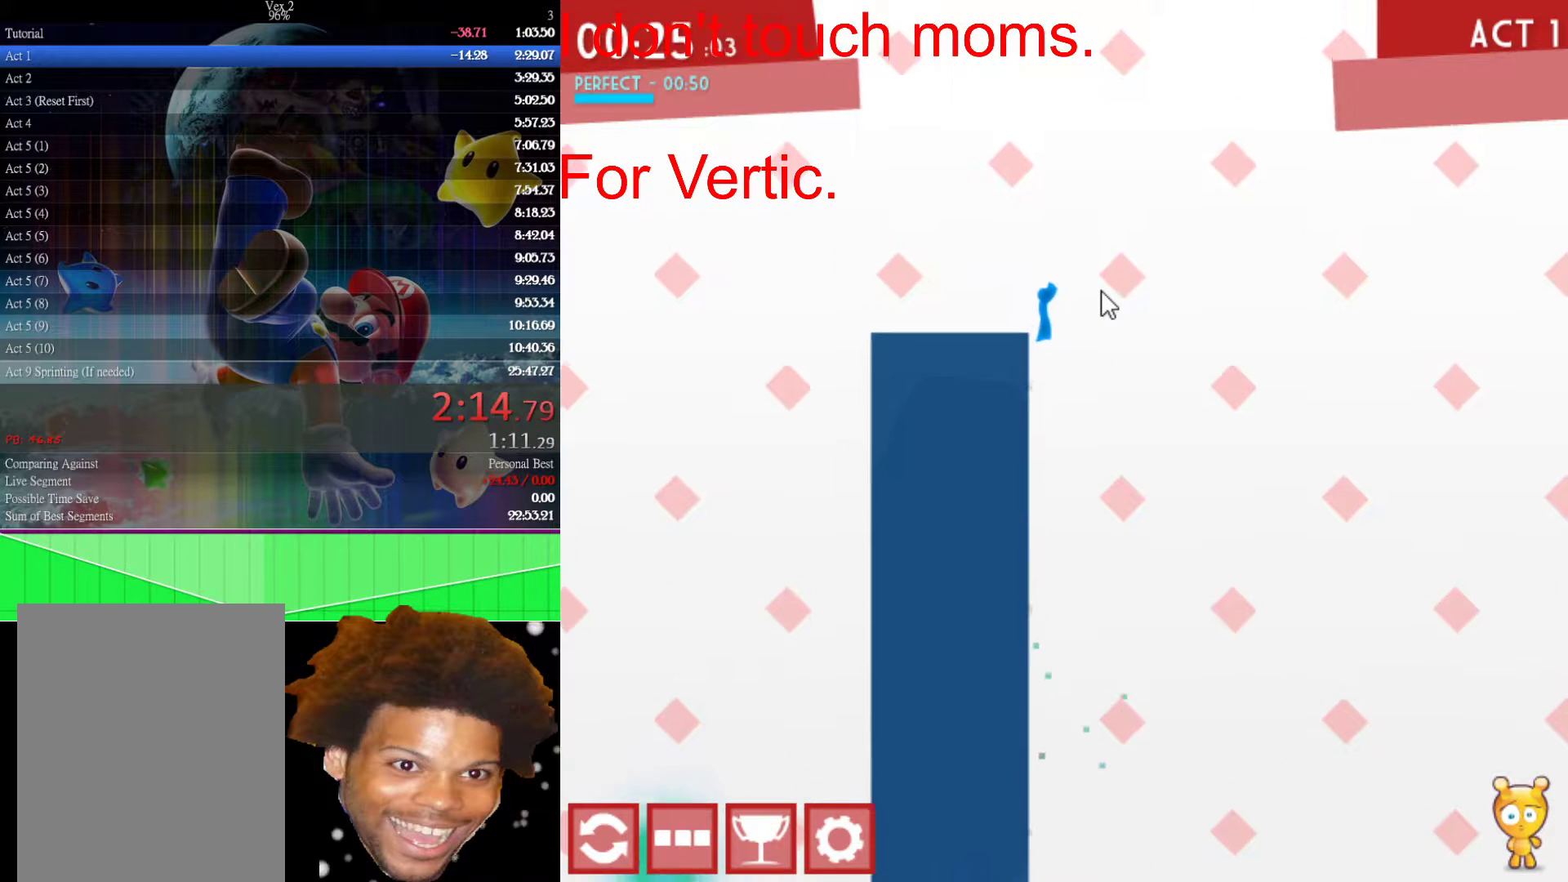
{"keys": ["left"], "mouse": [], "mouse_move": "still", "events": [[83, "right", "up"], [133, "left", "down"]]}
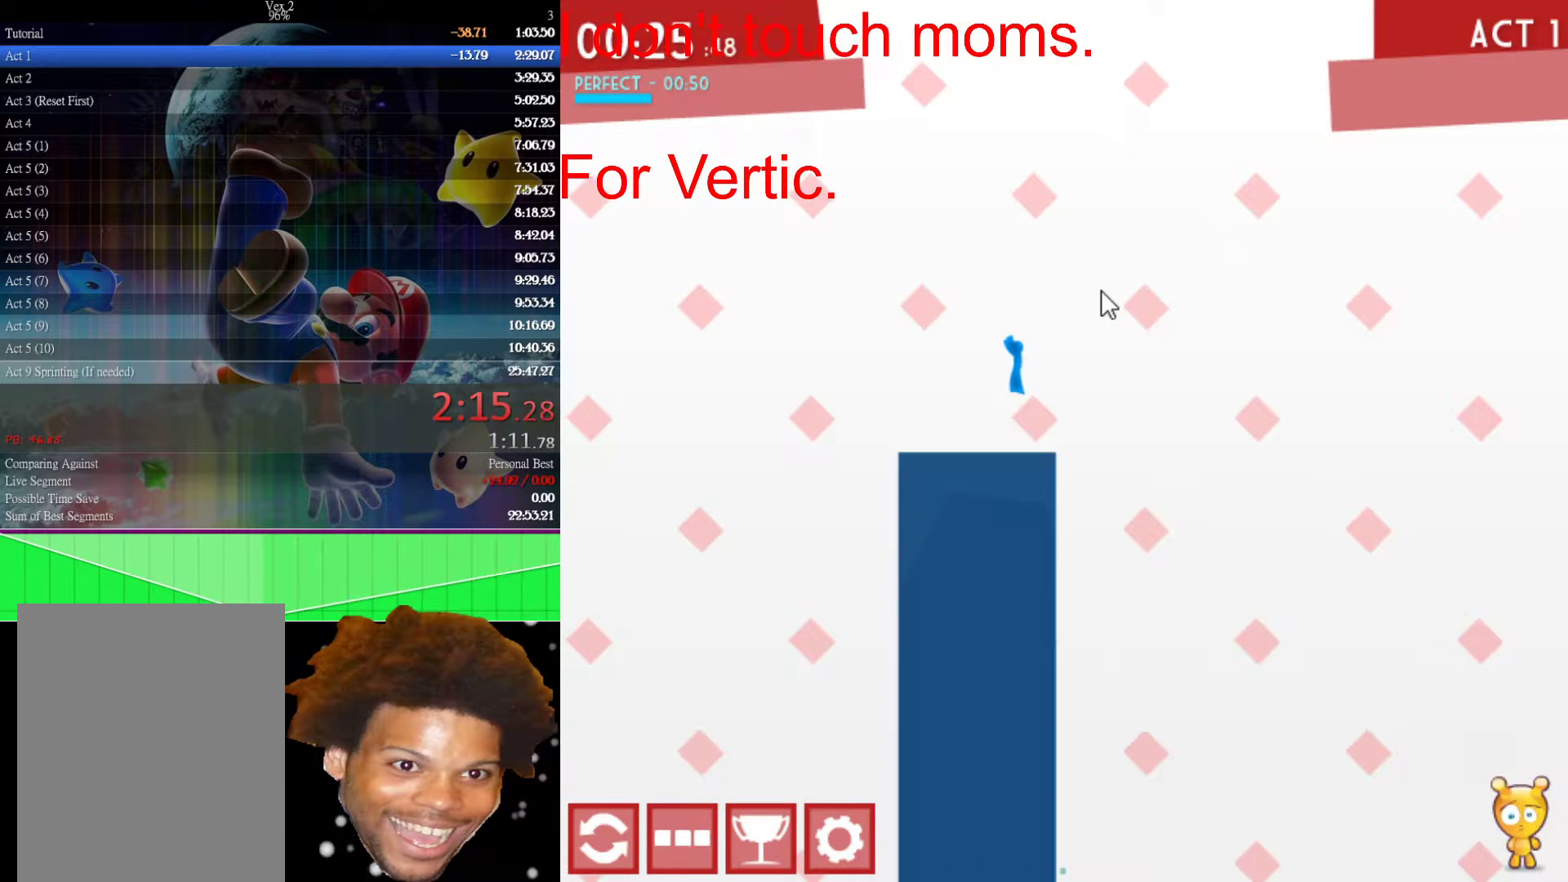
{"keys": ["left"], "mouse": [], "mouse_move": "still", "events": []}
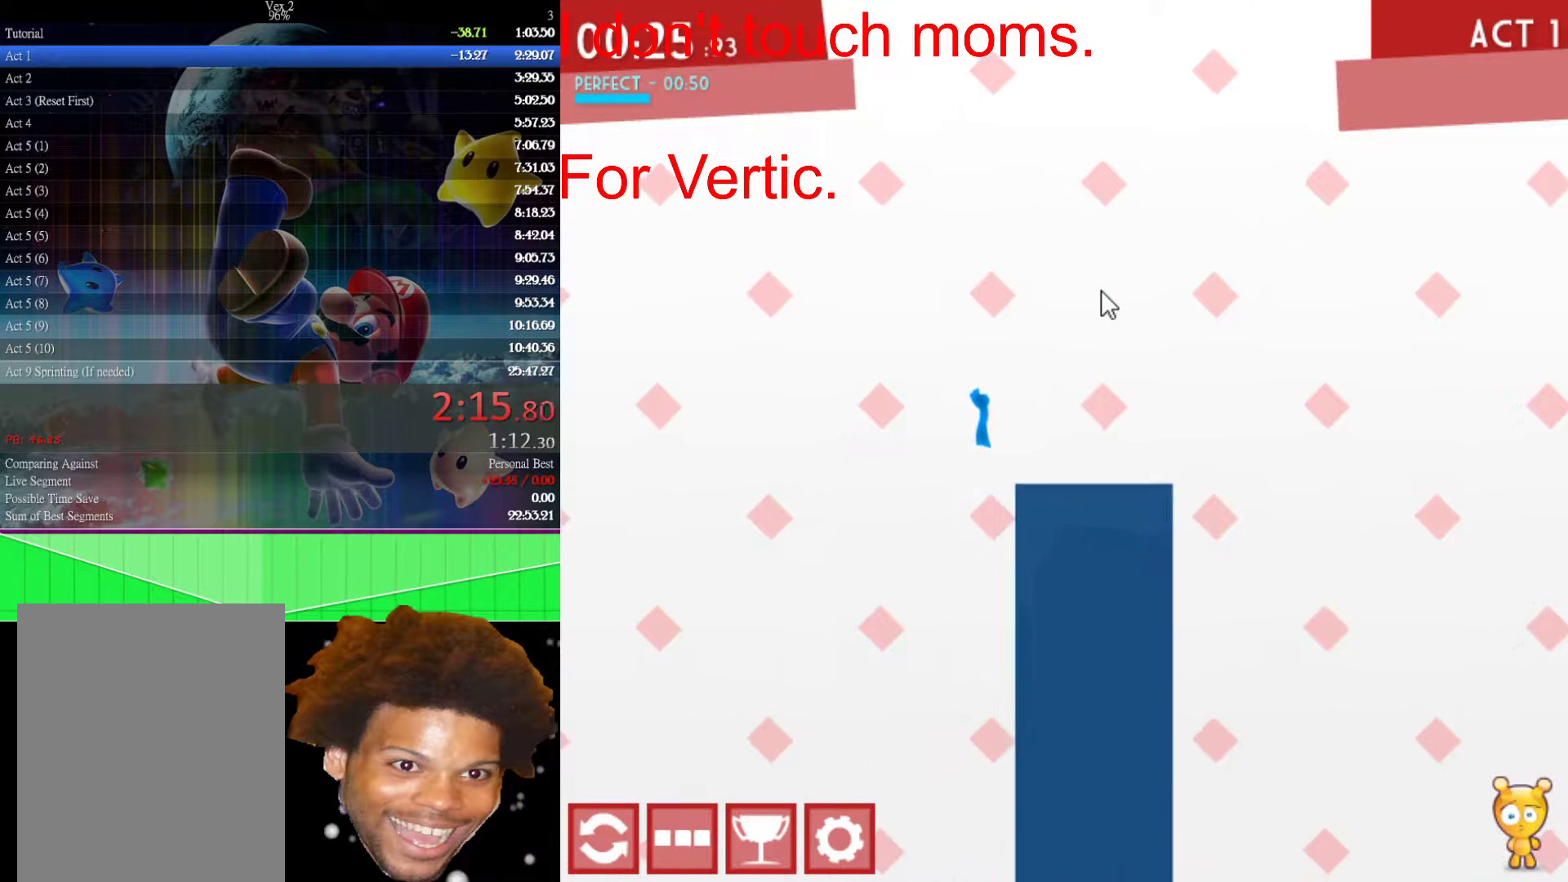
{"keys": ["left"], "mouse": [], "mouse_move": "still", "events": []}
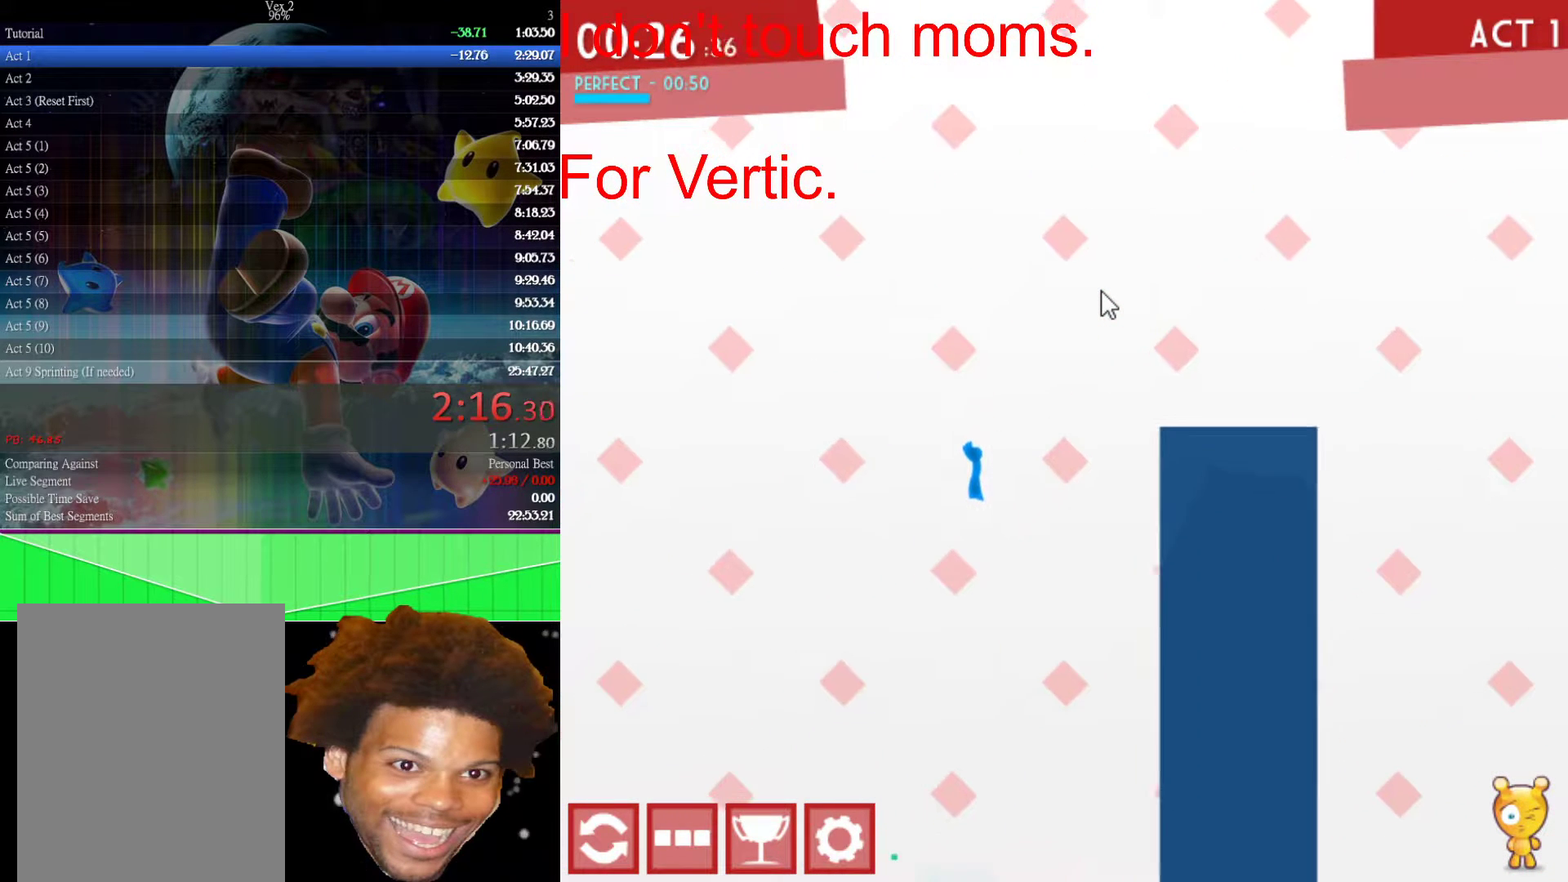
{"keys": [], "mouse": [], "mouse_move": "still", "events": [[83, "left", "up"], [83, "right", "down"], [217, "right", "up"], [367, "left", "down"], [500, "left", "up"]]}
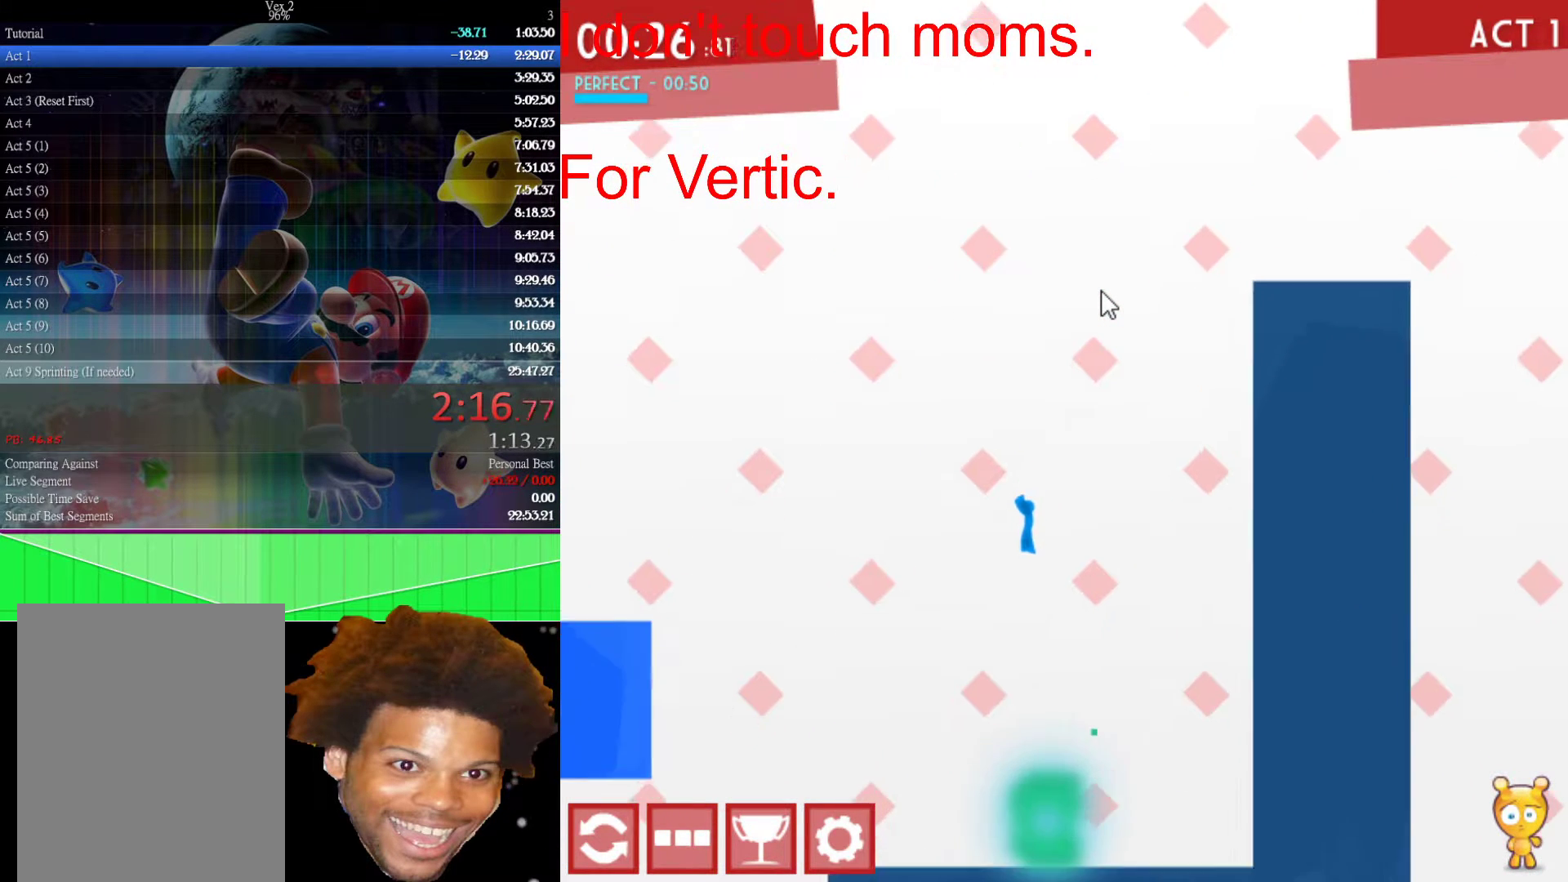
{"keys": [], "mouse": [], "mouse_move": "still", "events": [[200, "right", "down"], [283, "right", "up"]]}
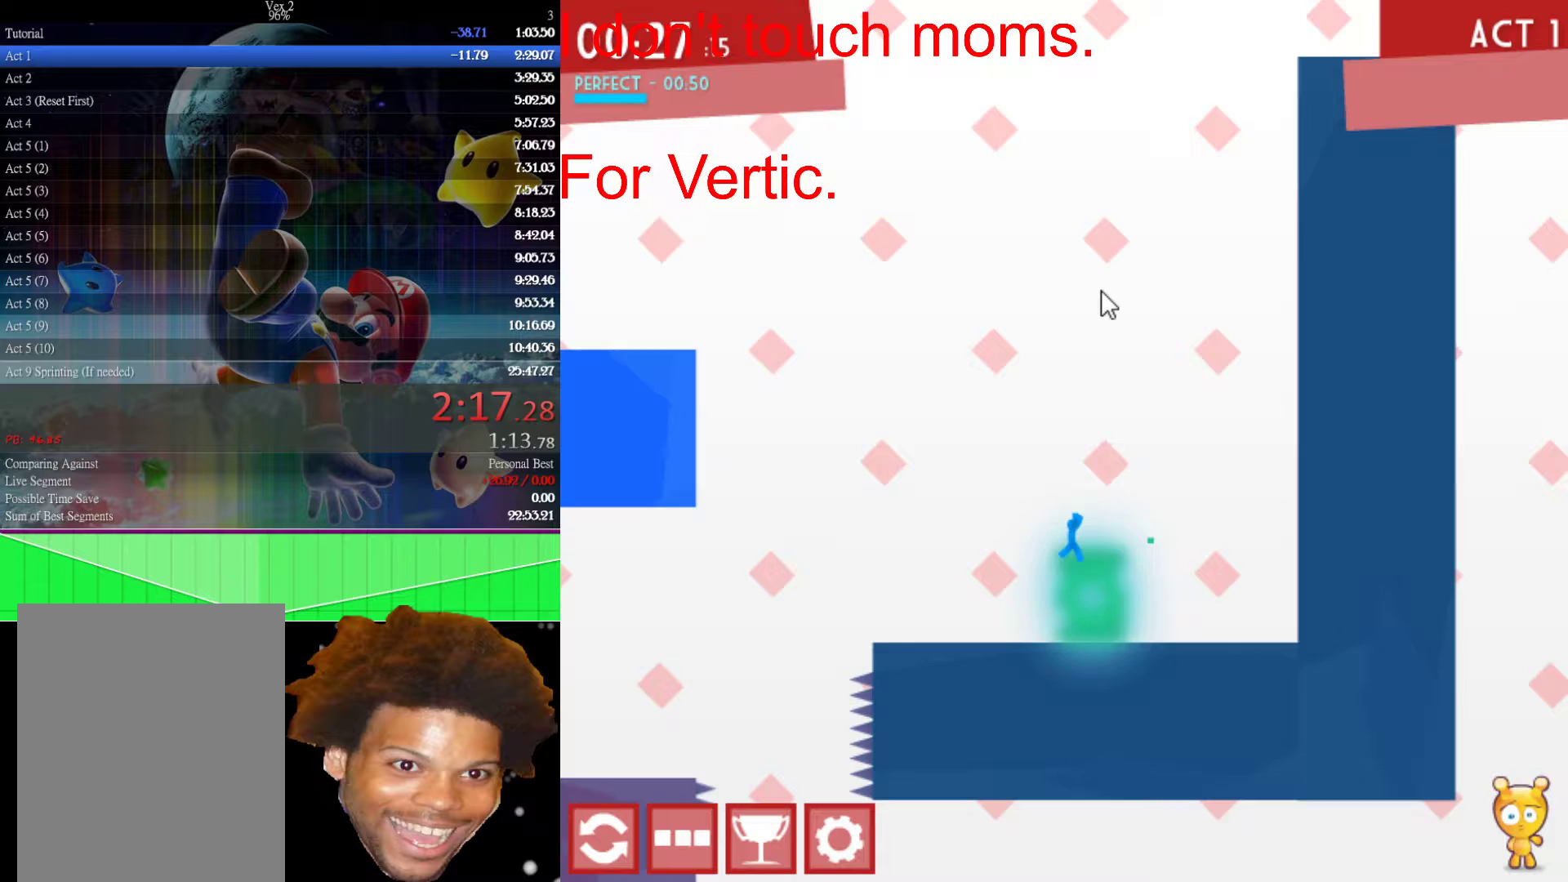
{"keys": [], "mouse": [], "mouse_move": "still", "events": []}
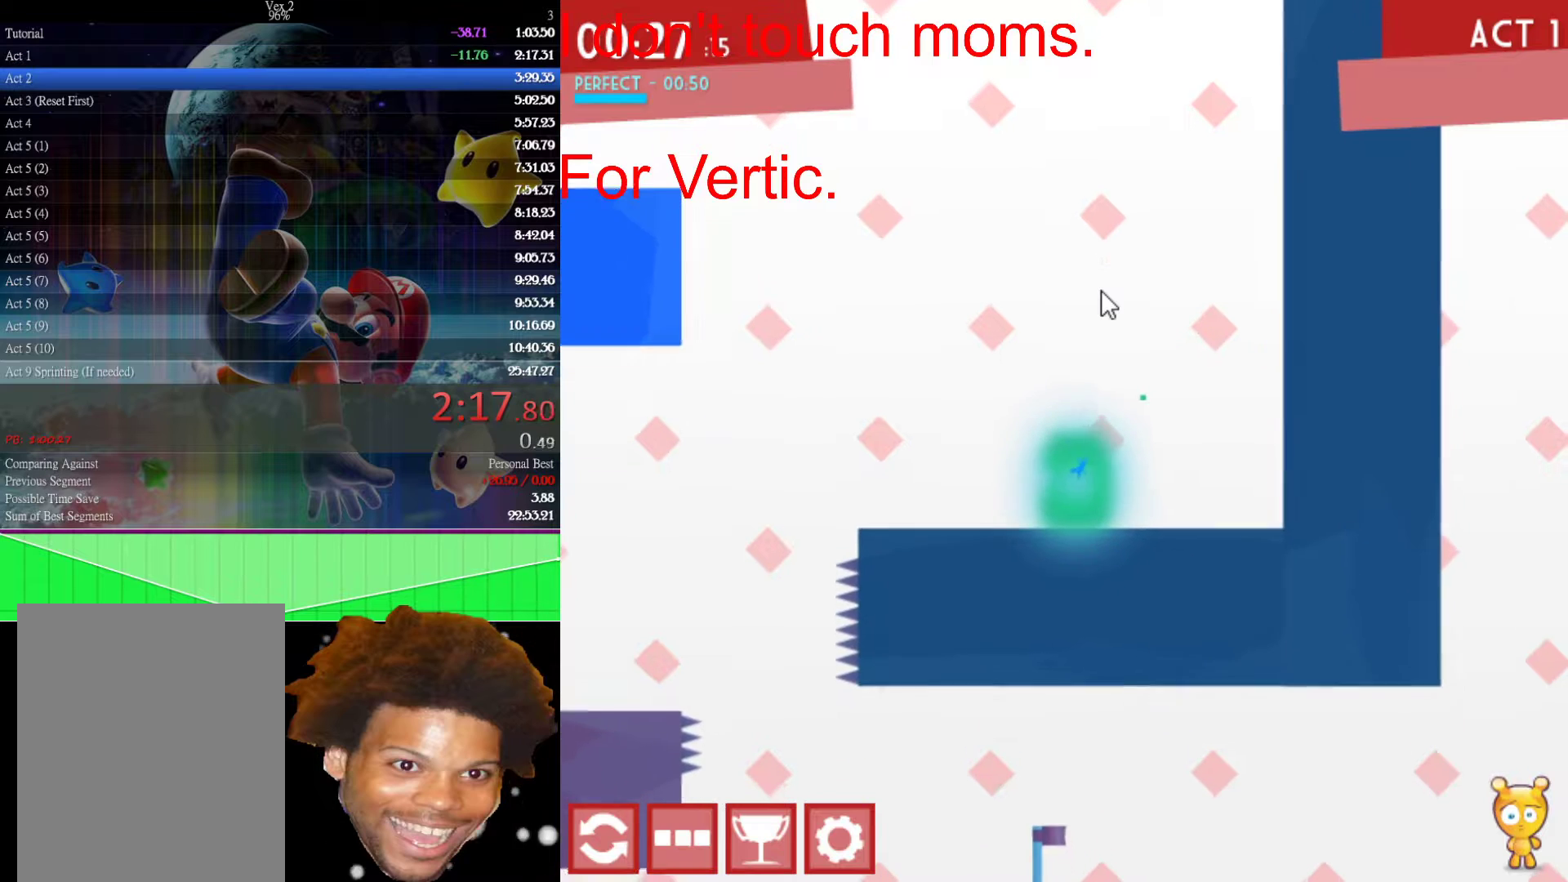
{"keys": [], "mouse": [], "mouse_move": "still", "events": []}
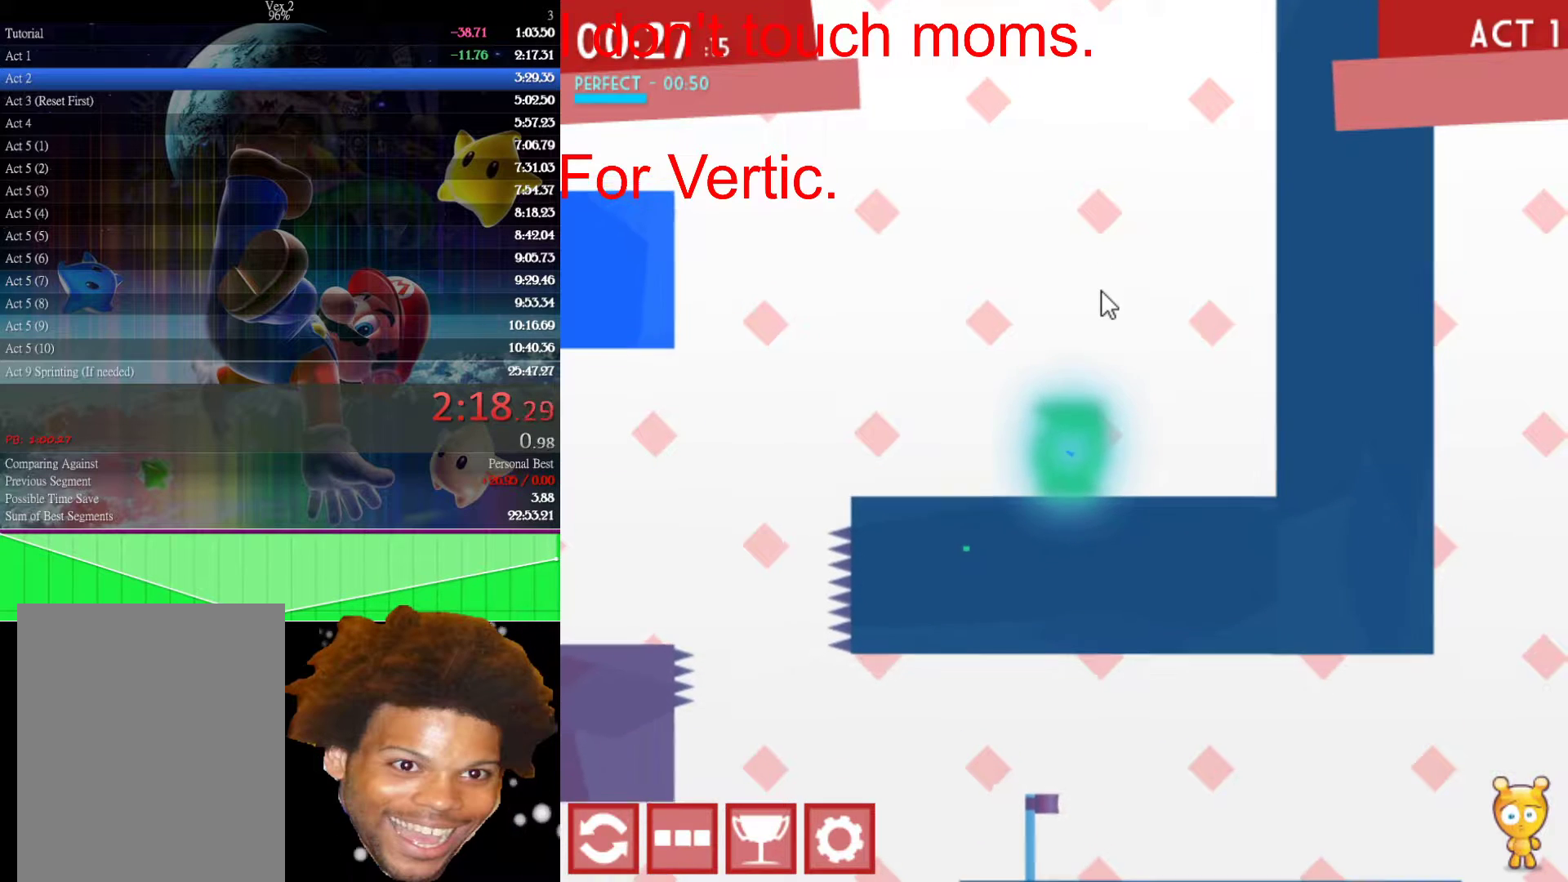
{"keys": [], "mouse": [], "mouse_move": "still", "events": []}
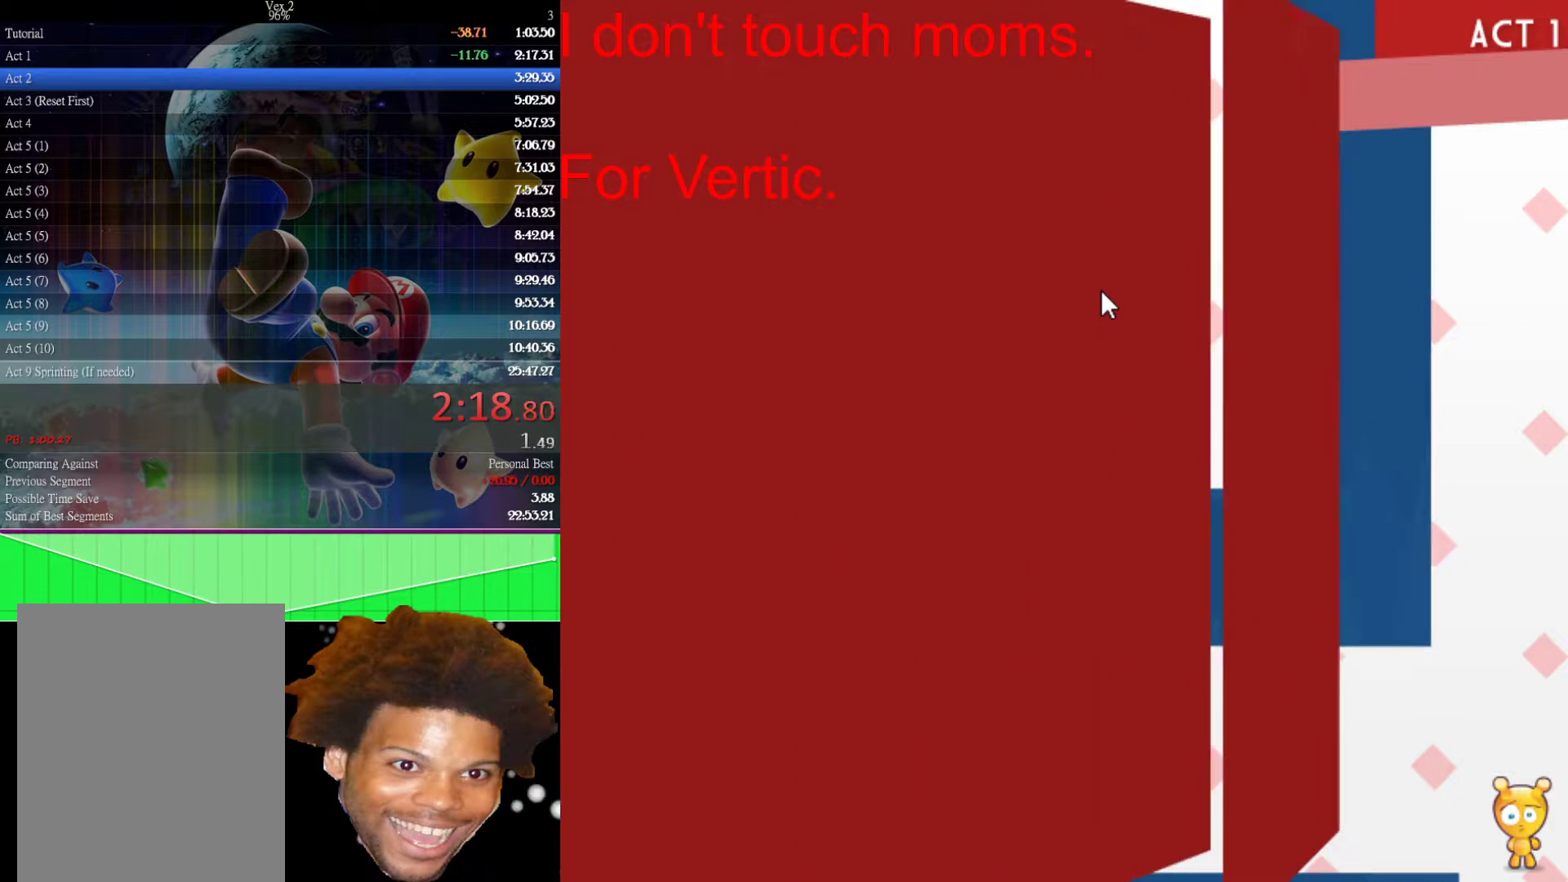
{"keys": [], "mouse": [], "mouse_move": "still", "events": []}
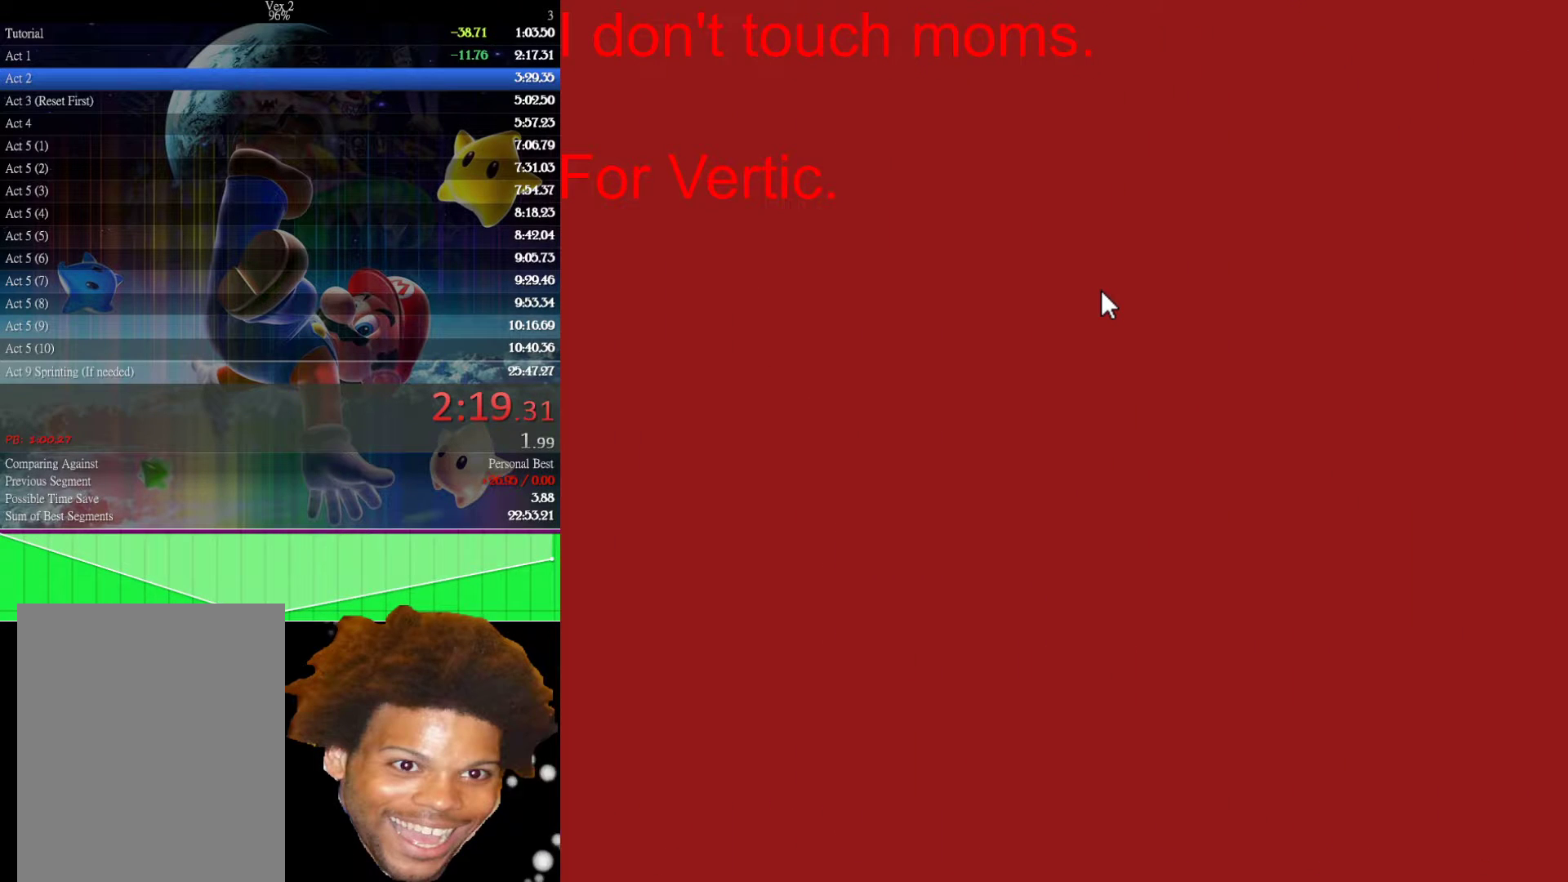
{"keys": ["right"], "mouse": [], "mouse_move": "still", "events": [[217, "right", "down"]]}
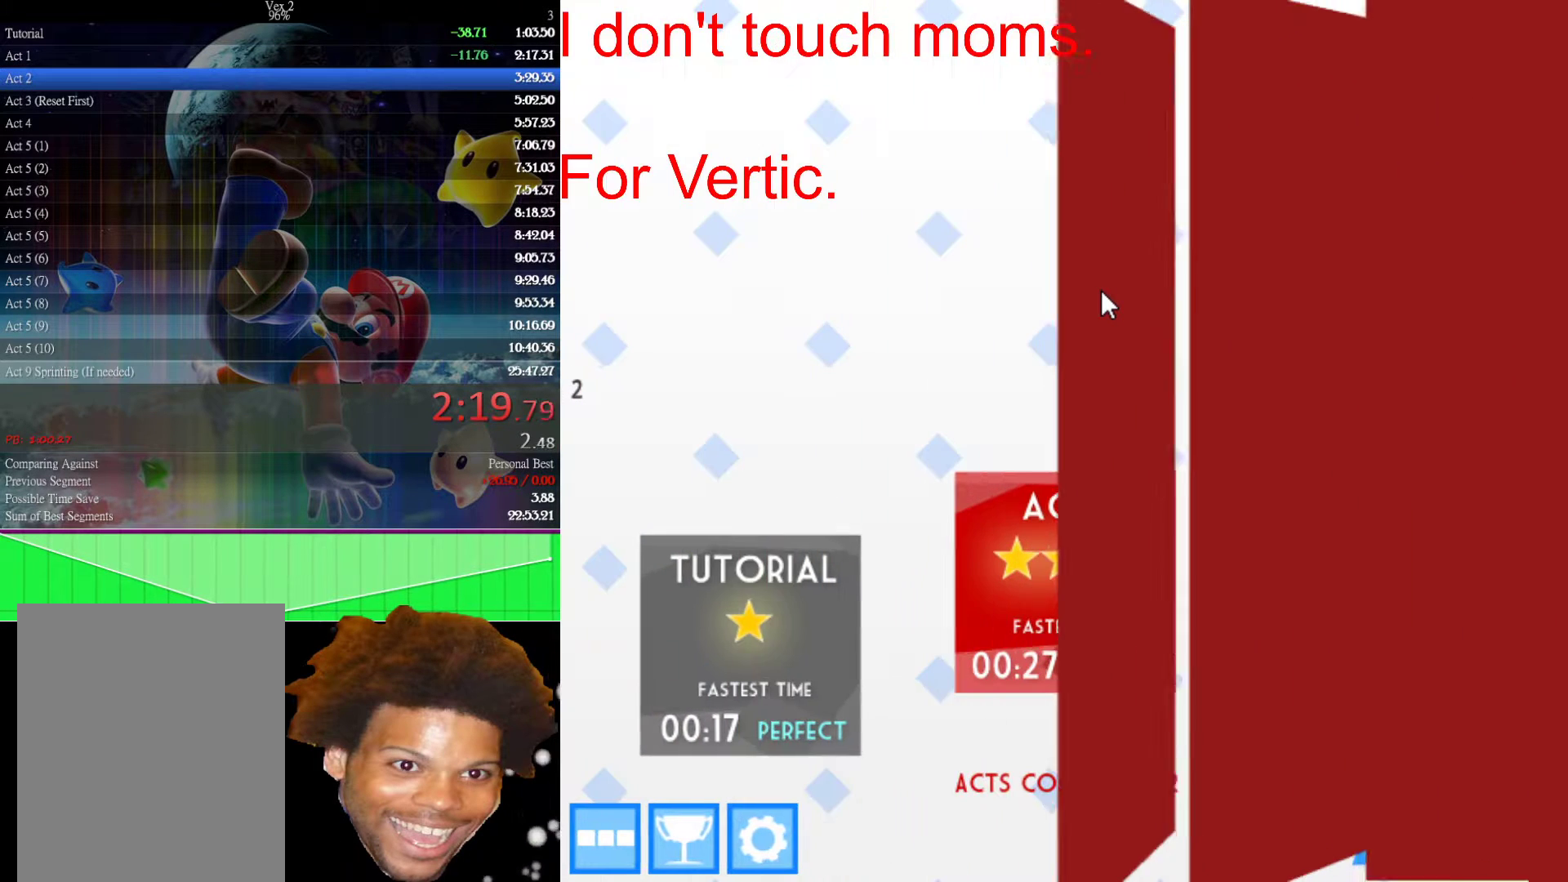
{"keys": ["right"], "mouse": [], "mouse_move": "still", "events": []}
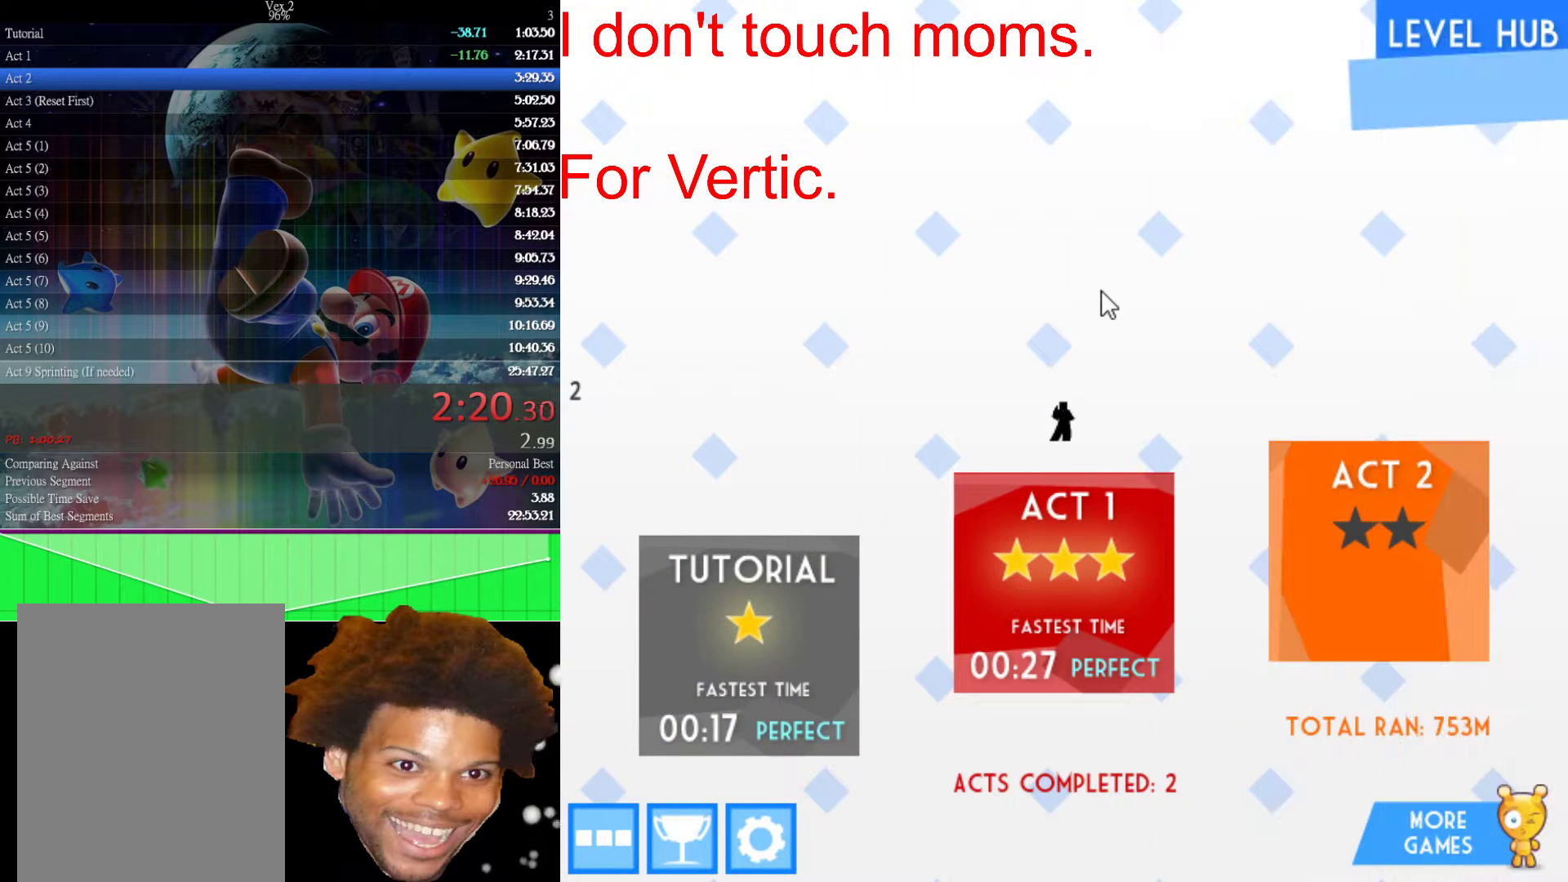
{"keys": ["right"], "mouse": [], "mouse_move": "still", "events": []}
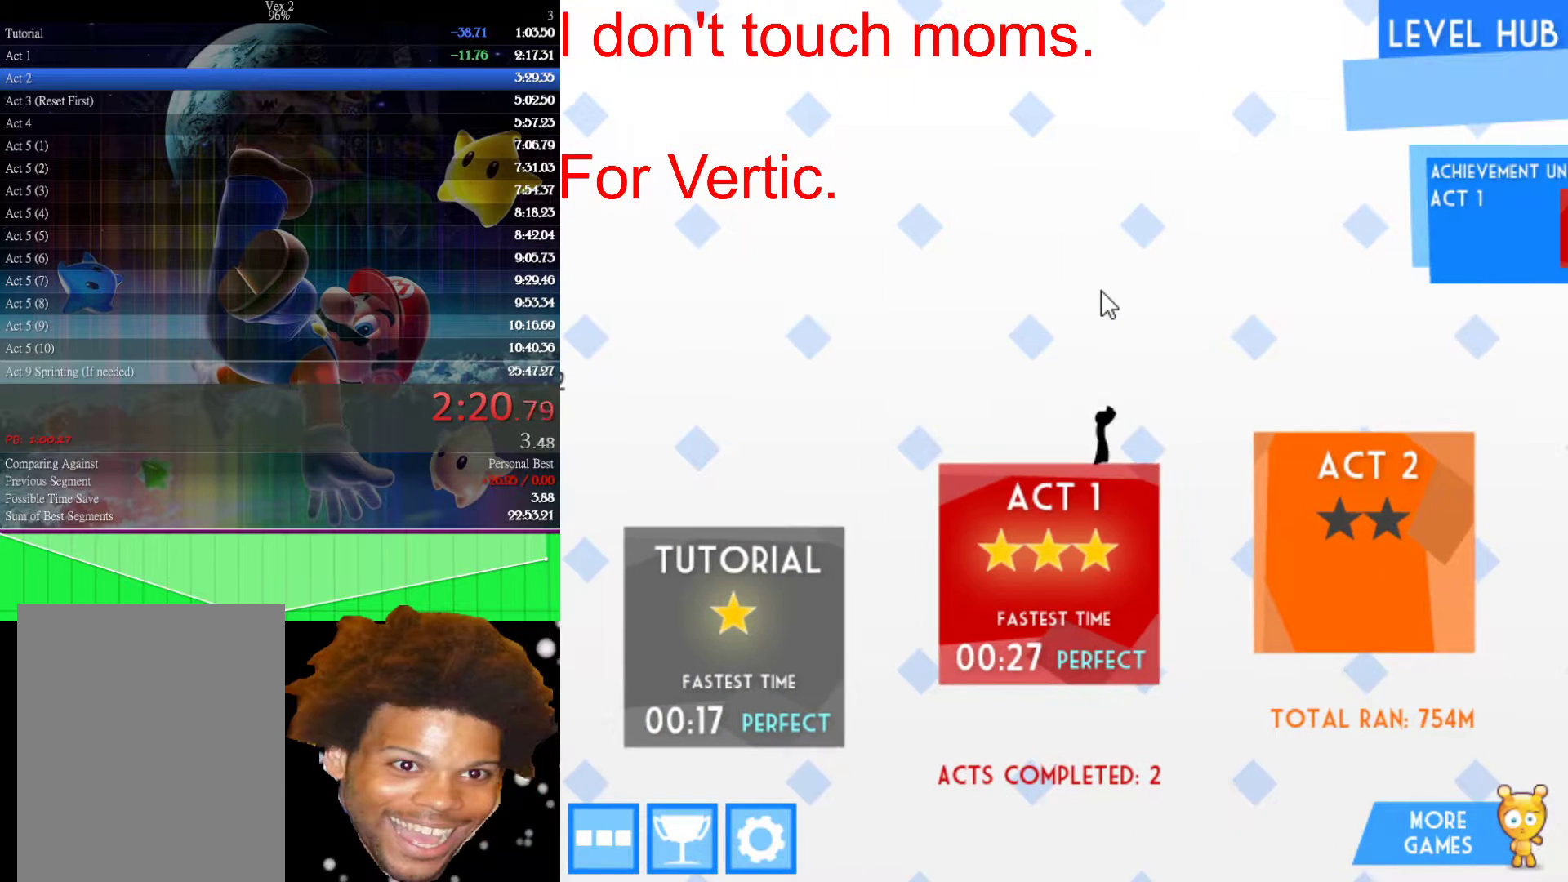
{"keys": ["right"], "mouse": [], "mouse_move": "still", "events": [[83, "up", "down"], [317, "up", "up"]]}
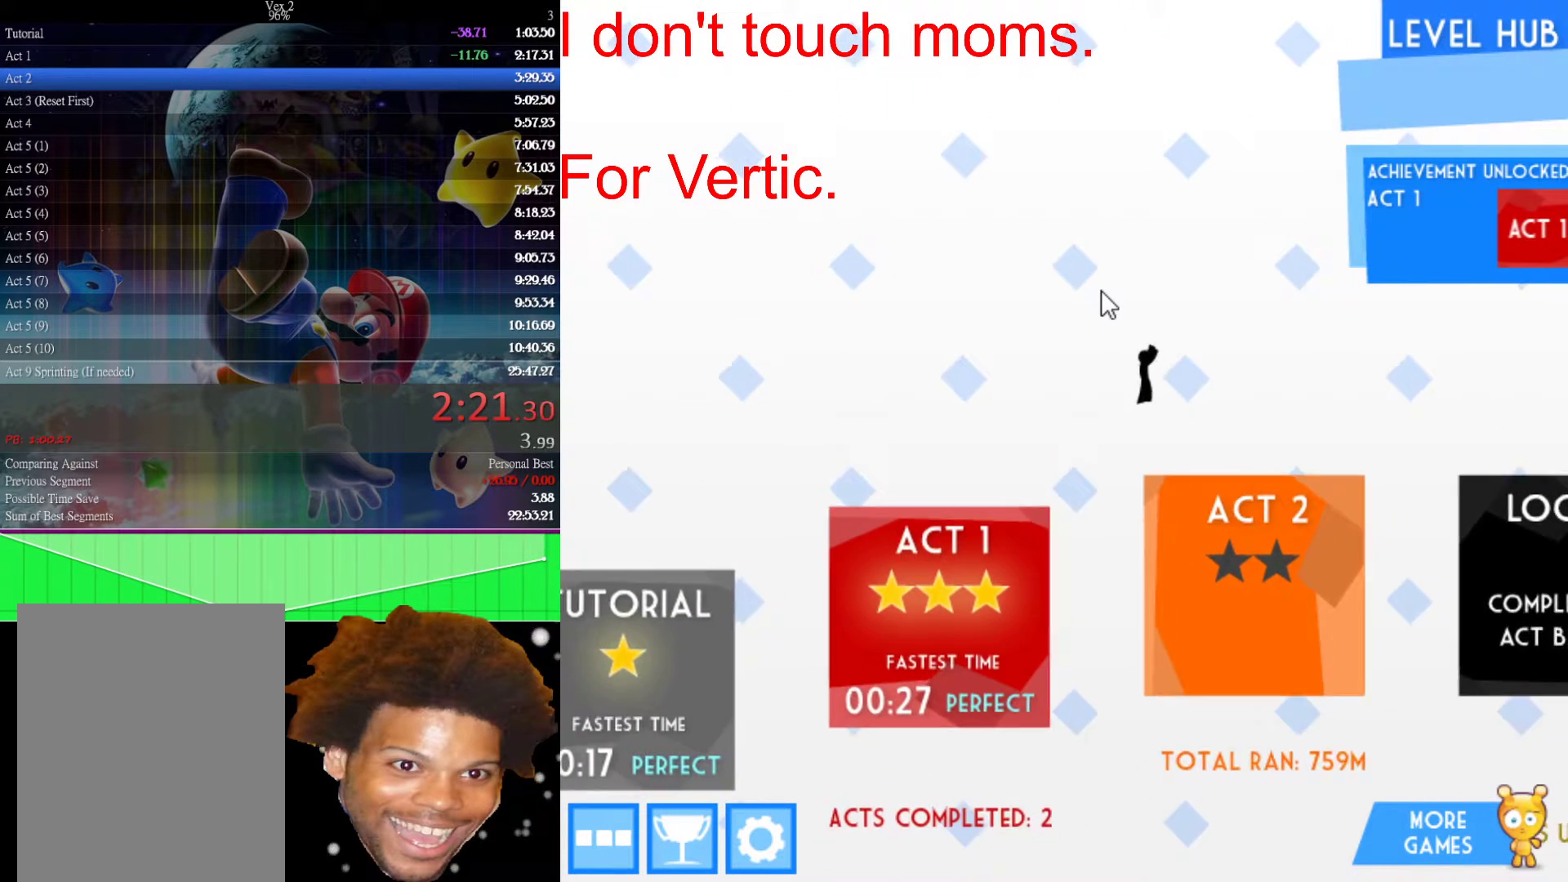
{"keys": ["down"], "mouse": [], "mouse_move": "still", "events": [[183, "right", "up"], [233, "down", "down"]]}
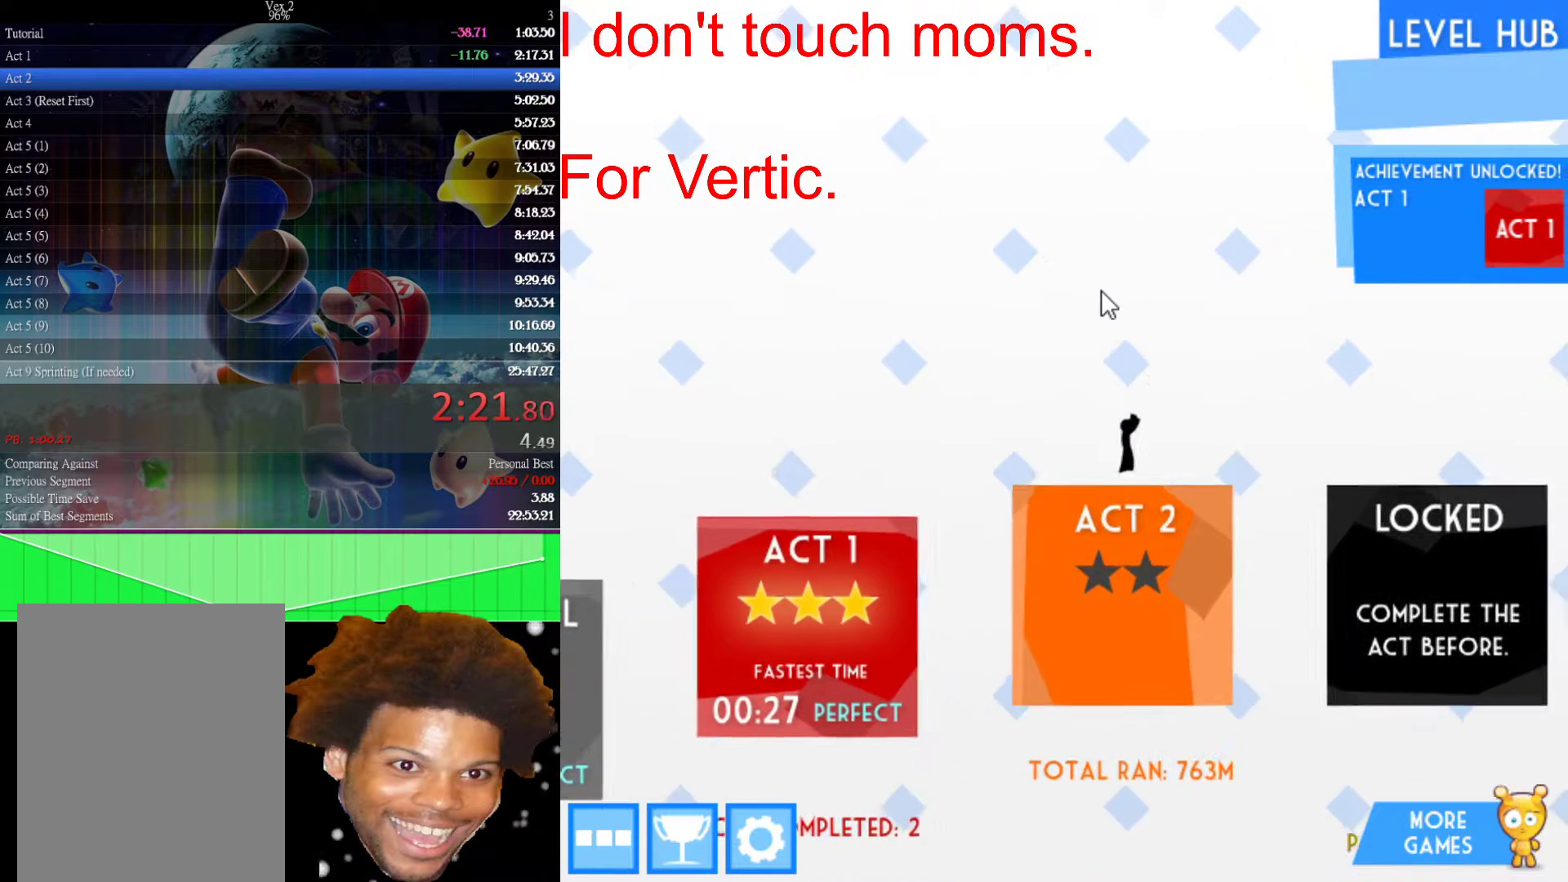
{"keys": ["down"], "mouse": [], "mouse_move": "still", "events": []}